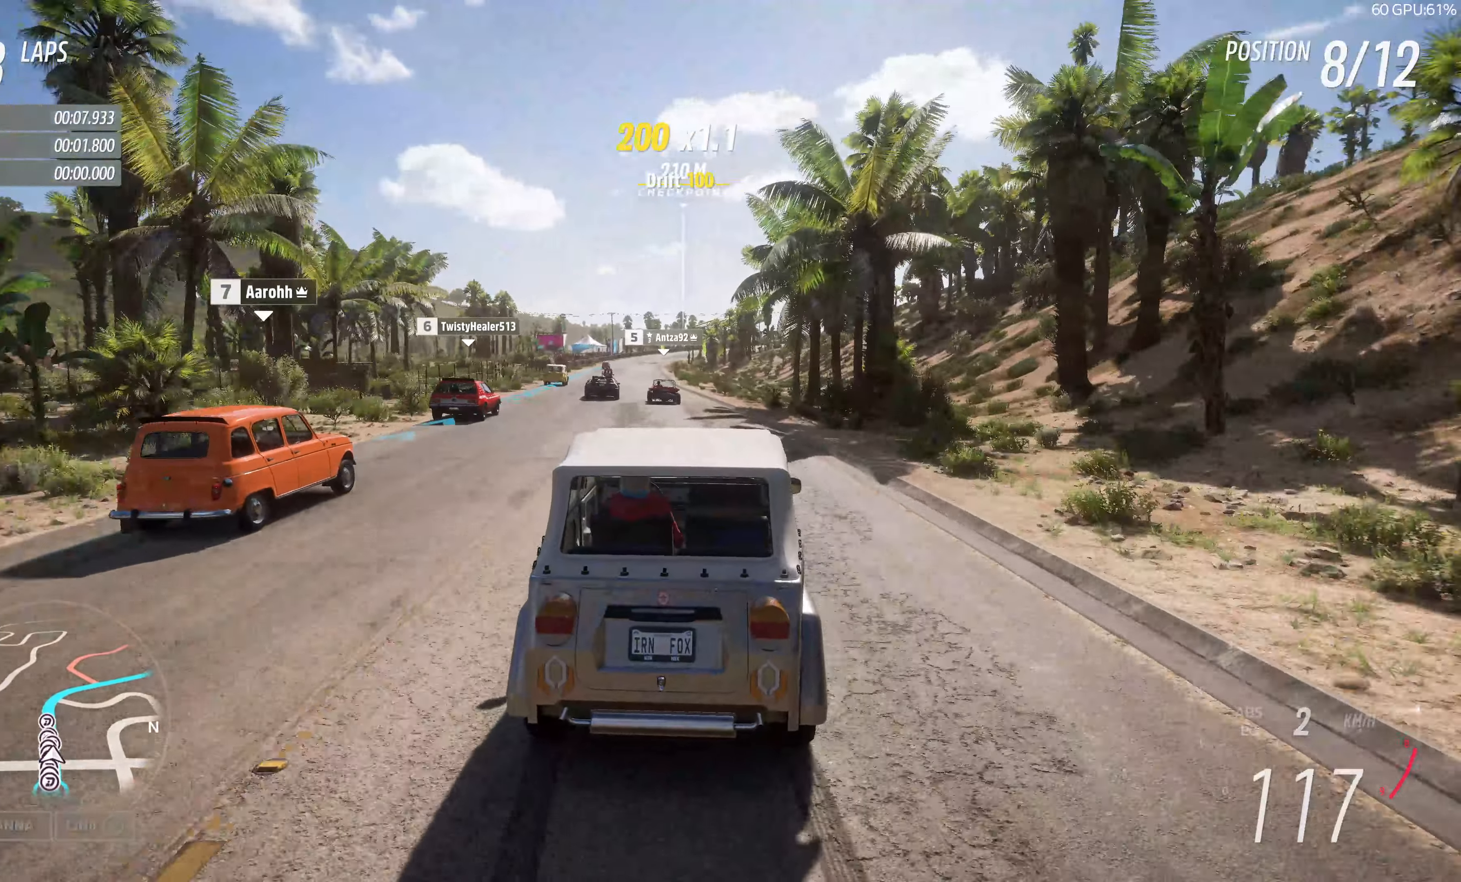
Gameplay with a controller (PlayStation layout); each line is a JSON object with the inputs held at the frame after it. "events" lists button and stick changes between this image and that frame as [ms after this image, input, new state], when the widget could be followed in between.
{"buttons": ["R2"], "left_stick": "center", "right_stick": "center", "events": [[17, "left_stick", "center"], [183, "left_stick", "up-left"], [350, "left_stick", "center"]]}
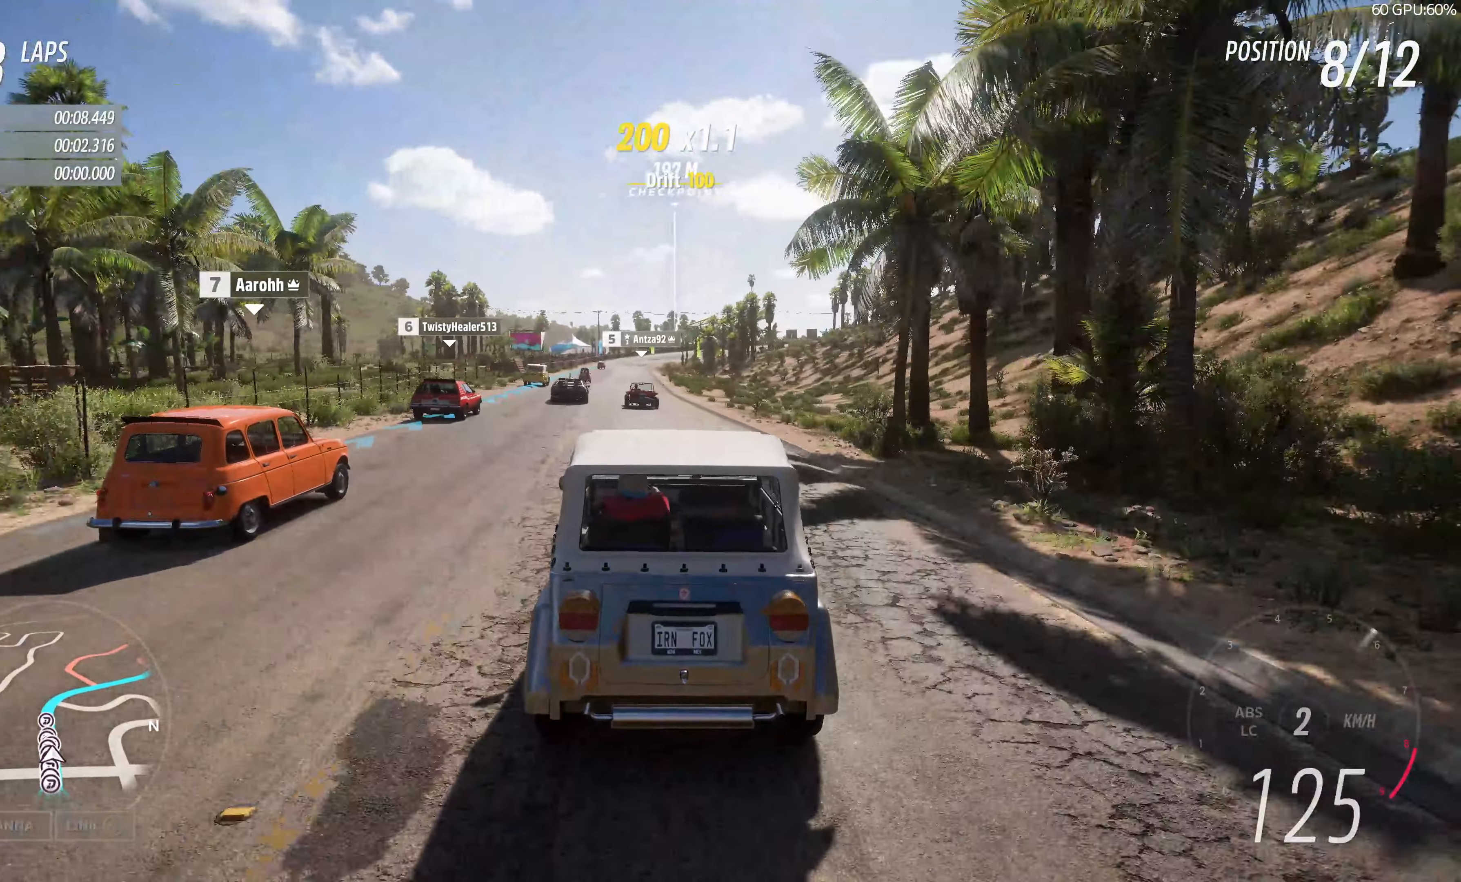
{"buttons": ["R2"], "left_stick": "up", "right_stick": "center", "events": [[17, "left_stick", "up-left"], [150, "left_stick", "center"], [317, "left_stick", "up-right"], [400, "left_stick", "up"]]}
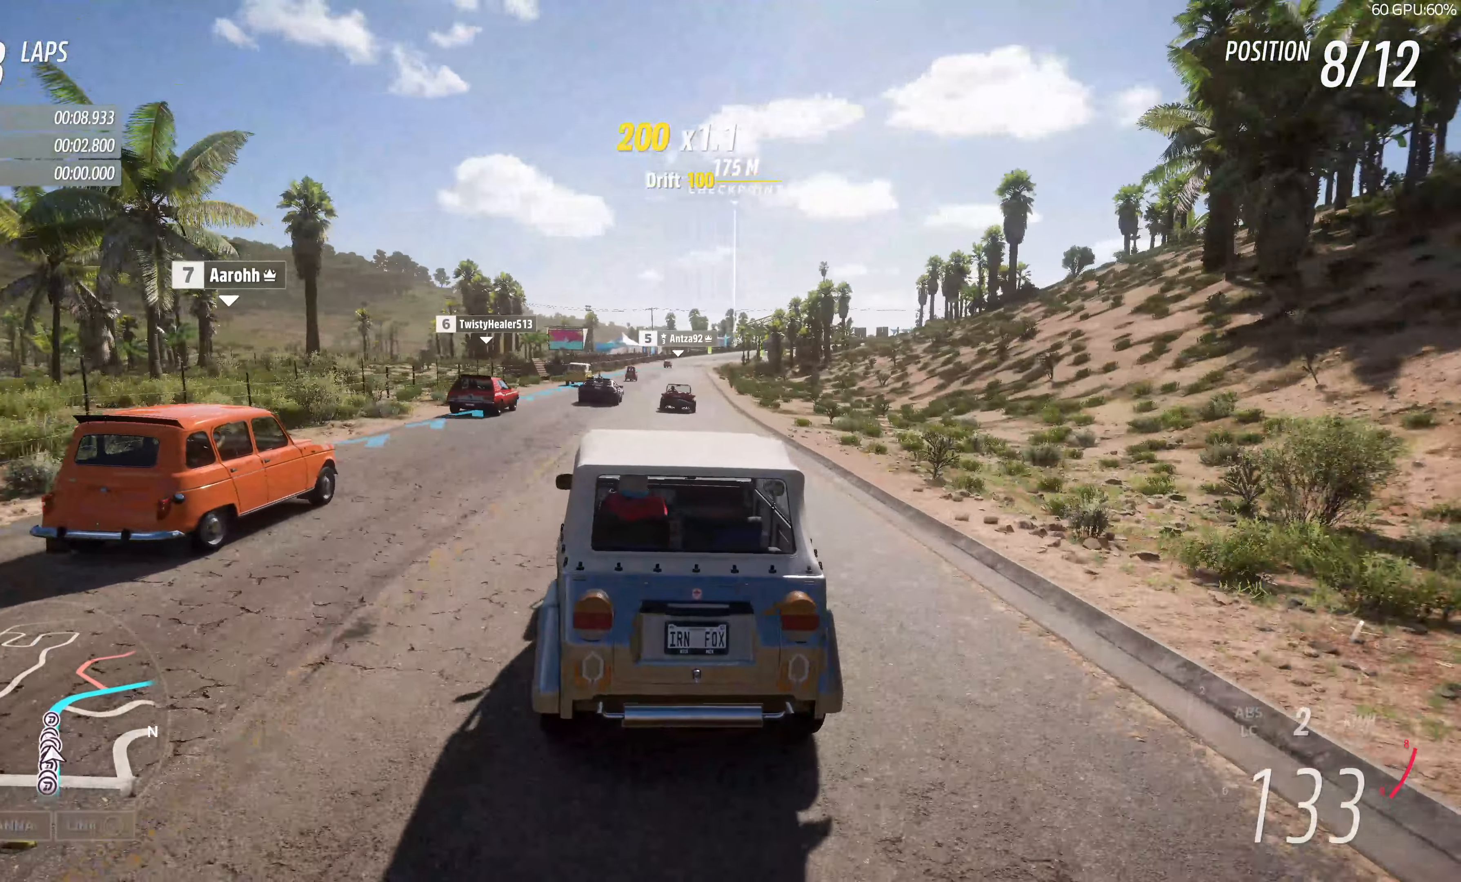
{"buttons": ["R2"], "left_stick": "up", "right_stick": "center", "events": [[183, "left_stick", "up-right"], [483, "left_stick", "up"]]}
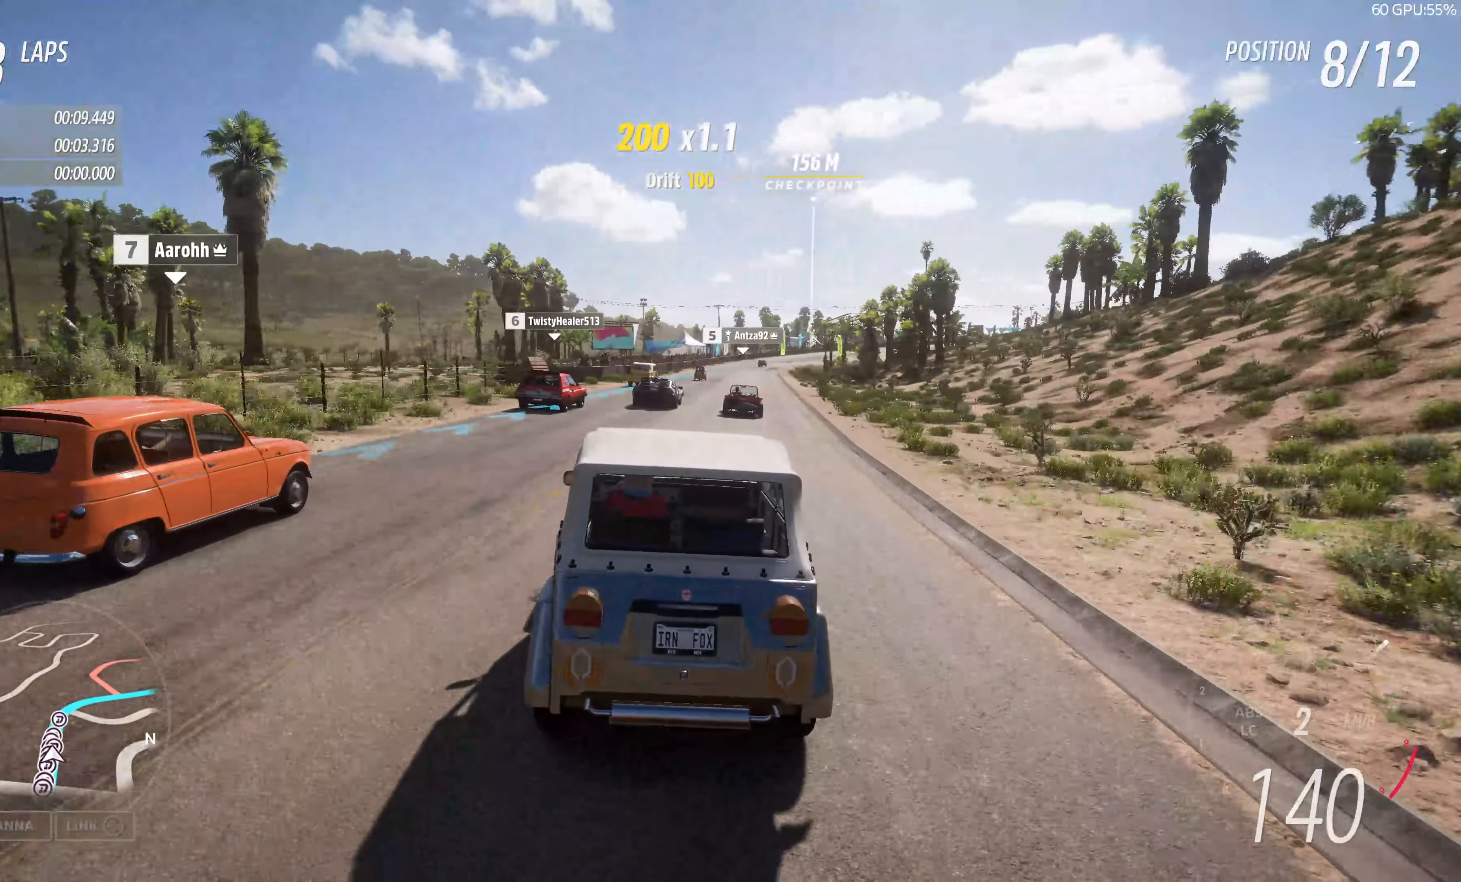
{"buttons": ["R2"], "left_stick": "up", "right_stick": "center", "events": []}
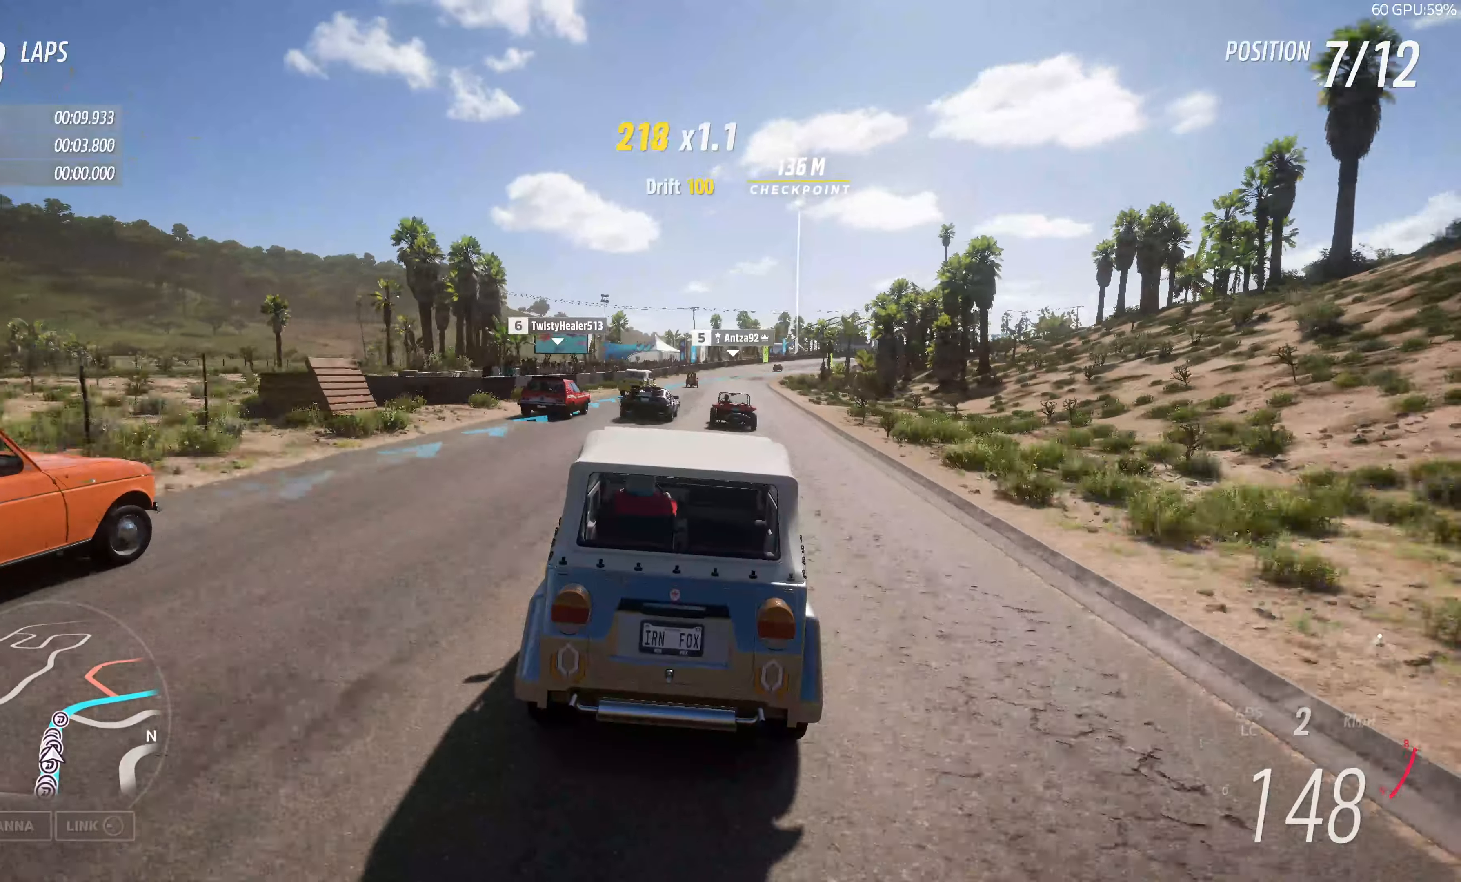
{"buttons": [], "left_stick": "up", "right_stick": "center", "events": [[450, "R2", "up"]]}
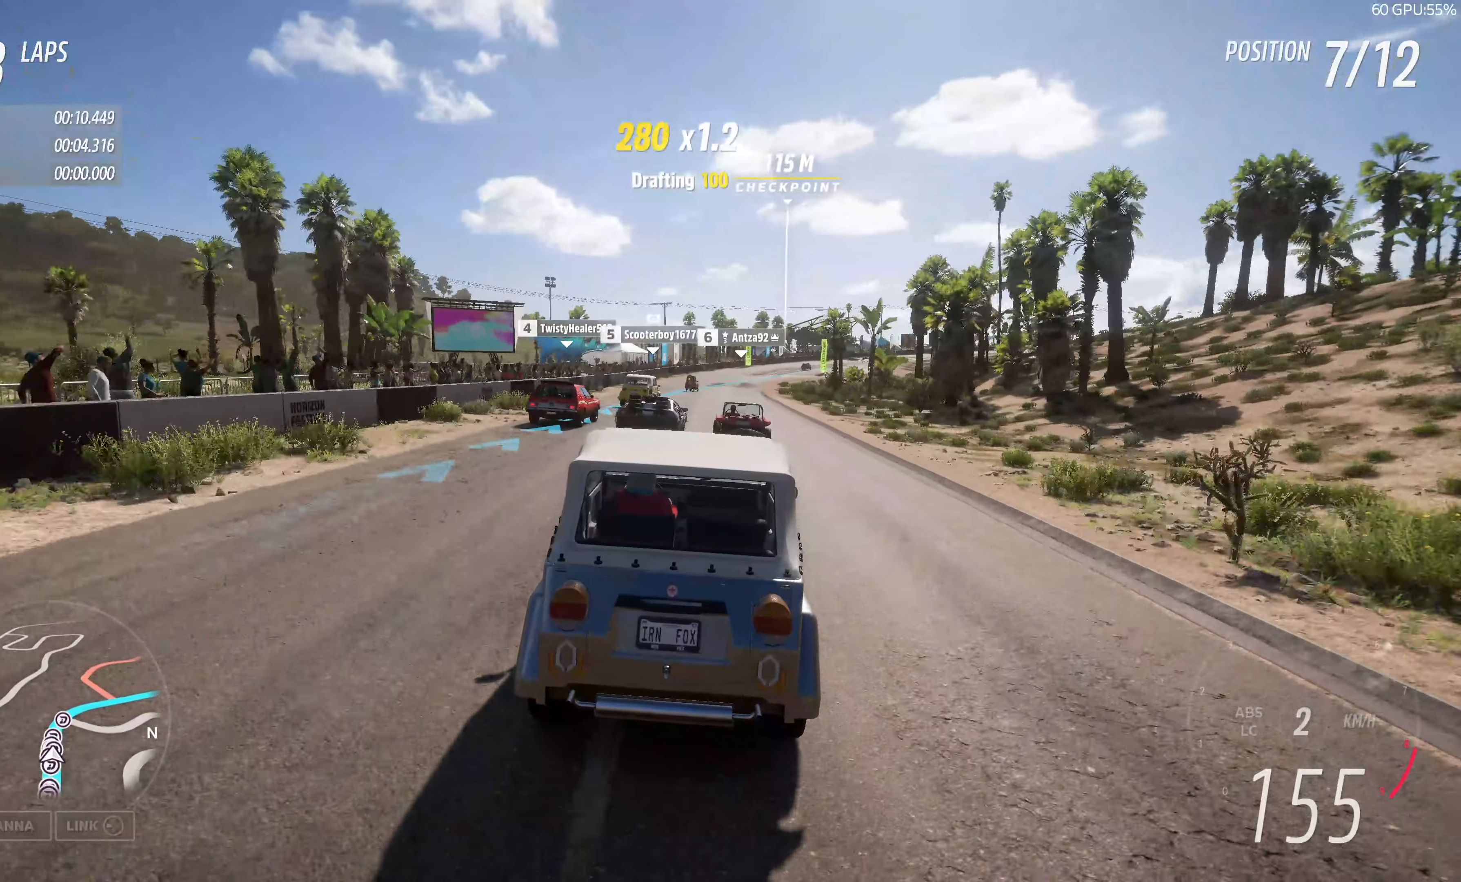
{"buttons": ["R2"], "left_stick": "up", "right_stick": "center", "events": [[100, "R2", "down"]]}
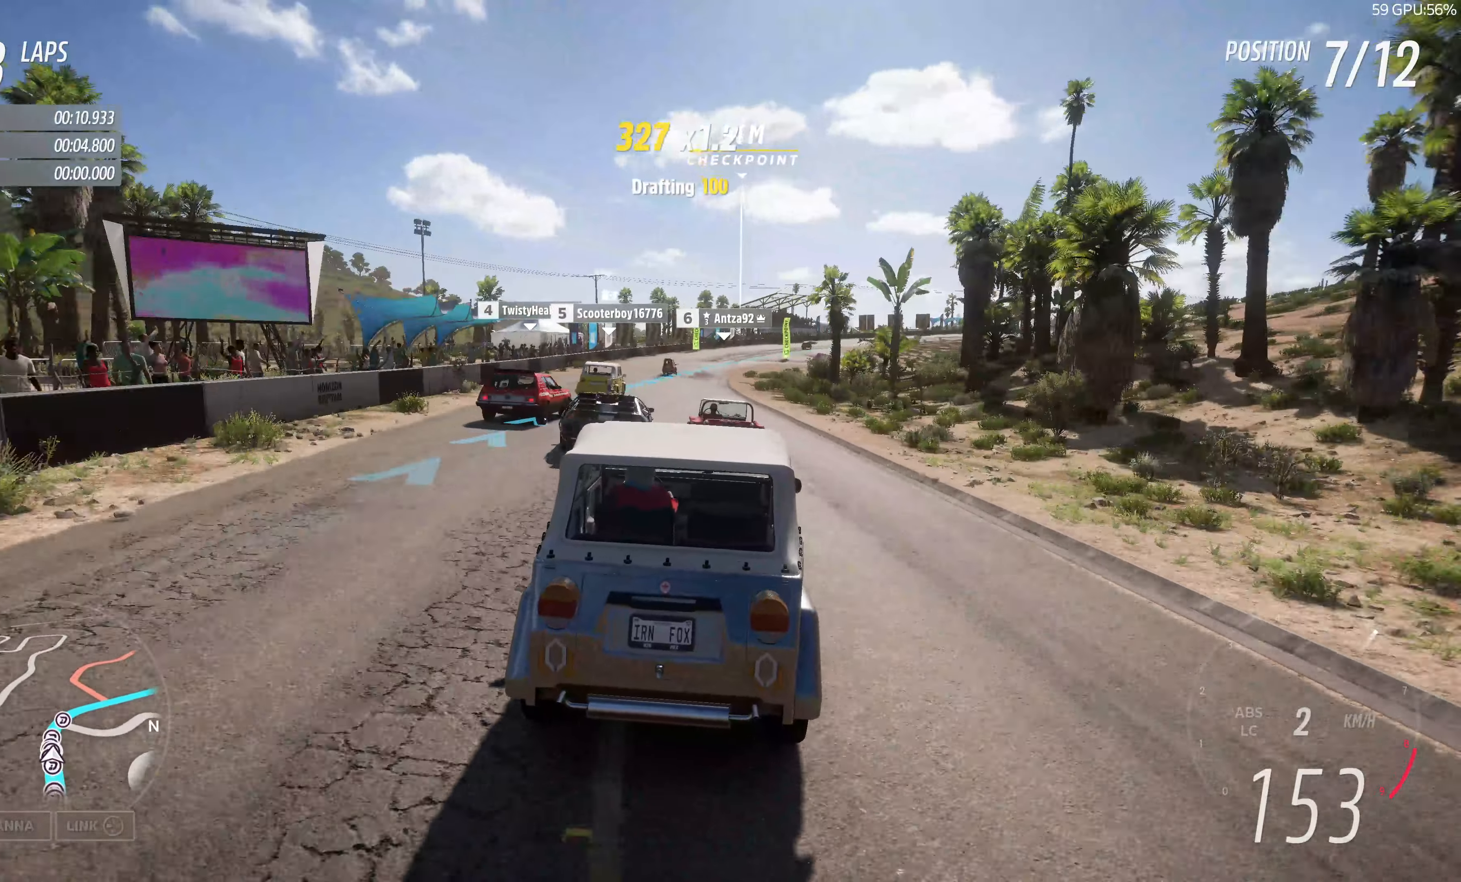
{"buttons": [], "left_stick": "up", "right_stick": "center", "events": [[234, "R2", "up"]]}
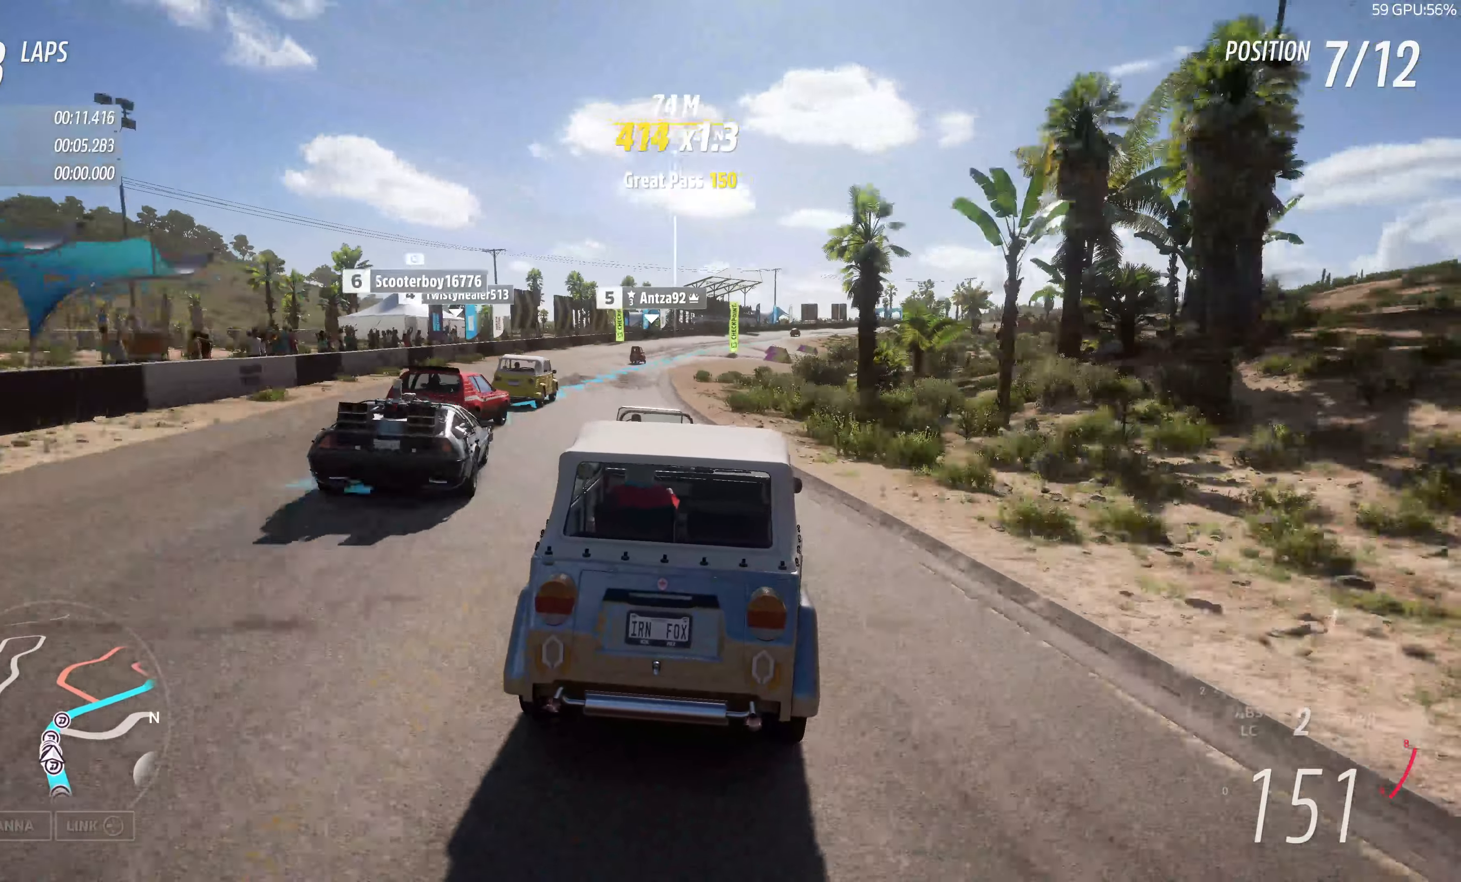
{"buttons": ["R2"], "left_stick": "up-right", "right_stick": "center", "events": [[34, "R2", "down"], [250, "left_stick", "up-right"]]}
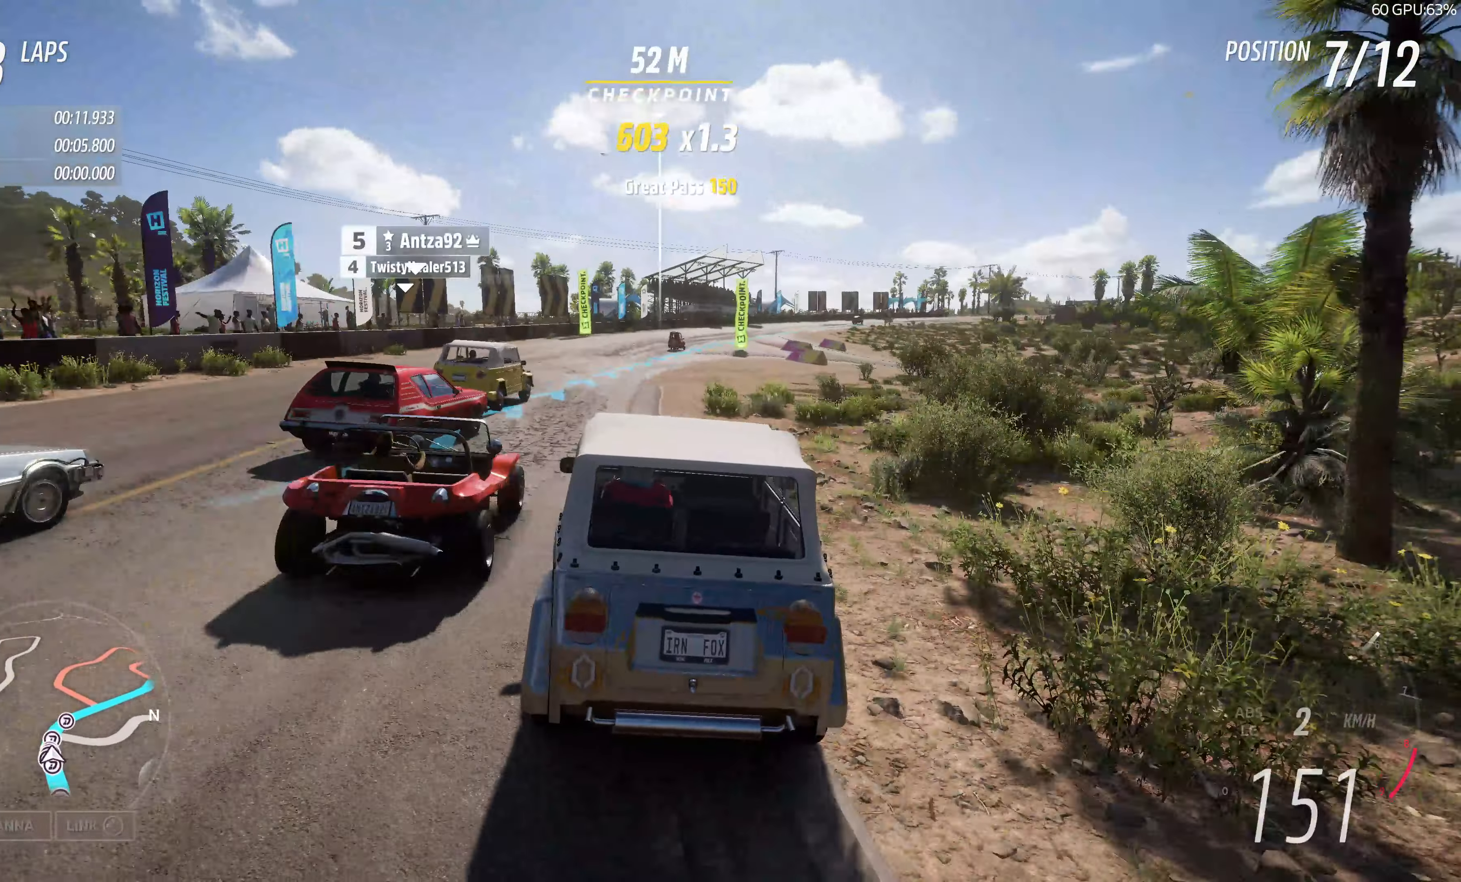
{"buttons": [], "left_stick": "up-right", "right_stick": "center", "events": [[167, "left_stick", "up"], [334, "left_stick", "up-right"], [367, "R2", "up"]]}
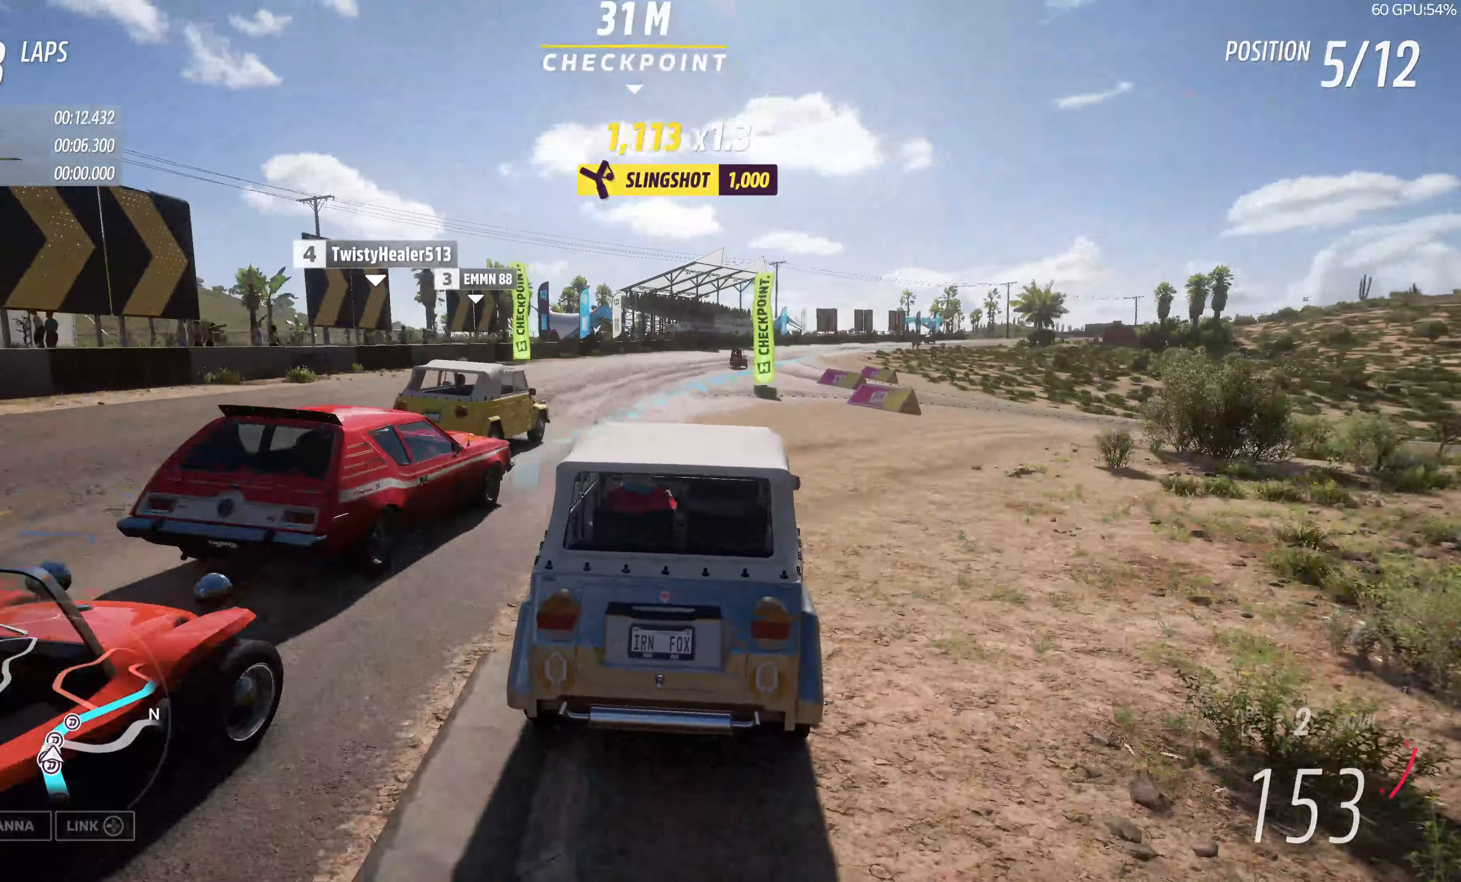
{"buttons": [], "left_stick": "up-right", "right_stick": "center", "events": [[100, "left_stick", "center"], [234, "left_stick", "up-right"]]}
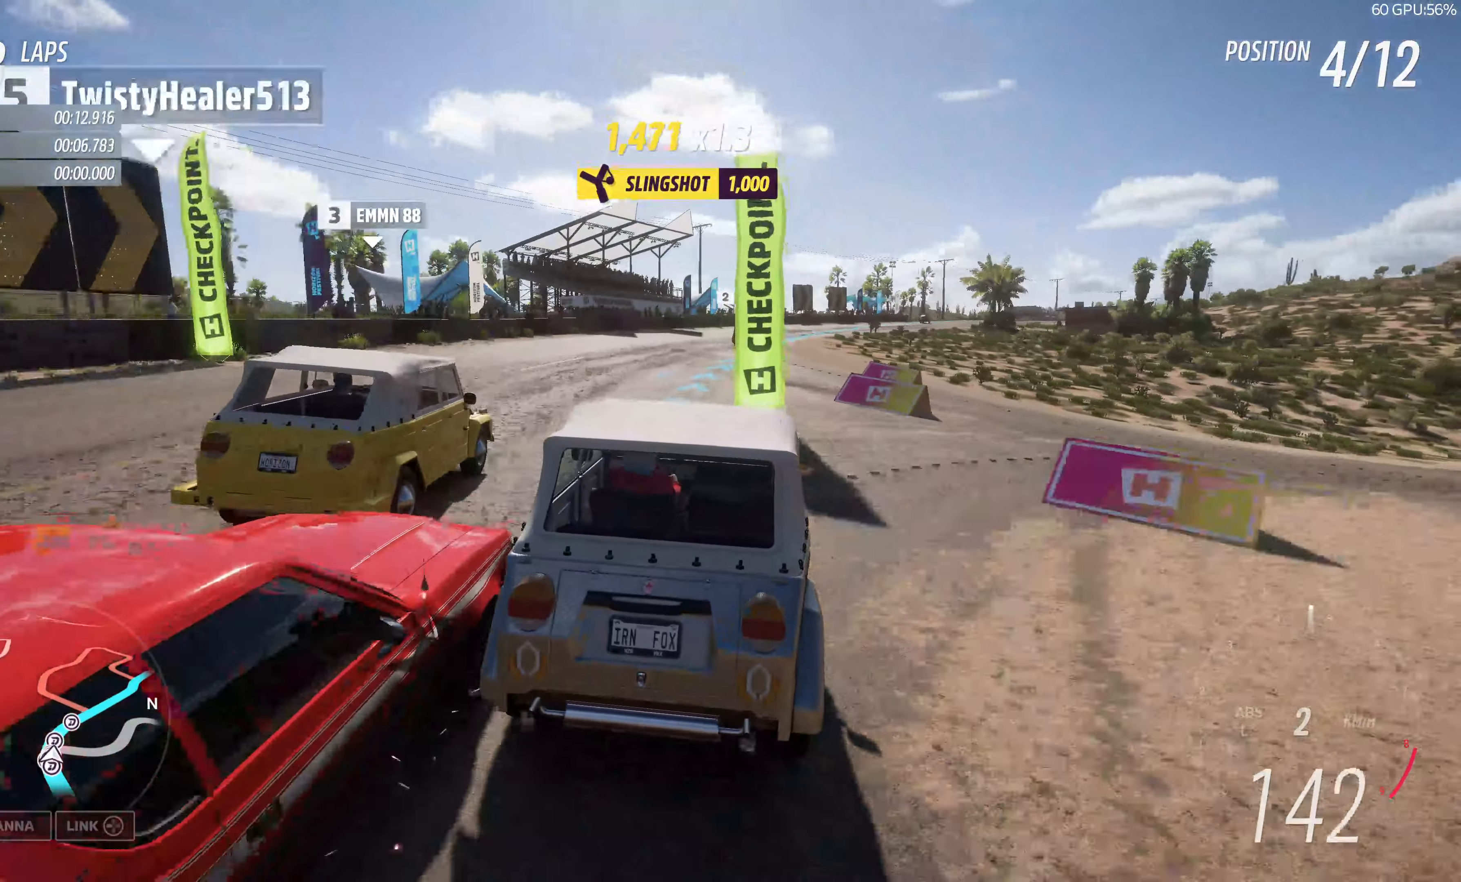
{"buttons": ["R2"], "left_stick": "up", "right_stick": "center", "events": [[84, "left_stick", "up"], [250, "R2", "down"]]}
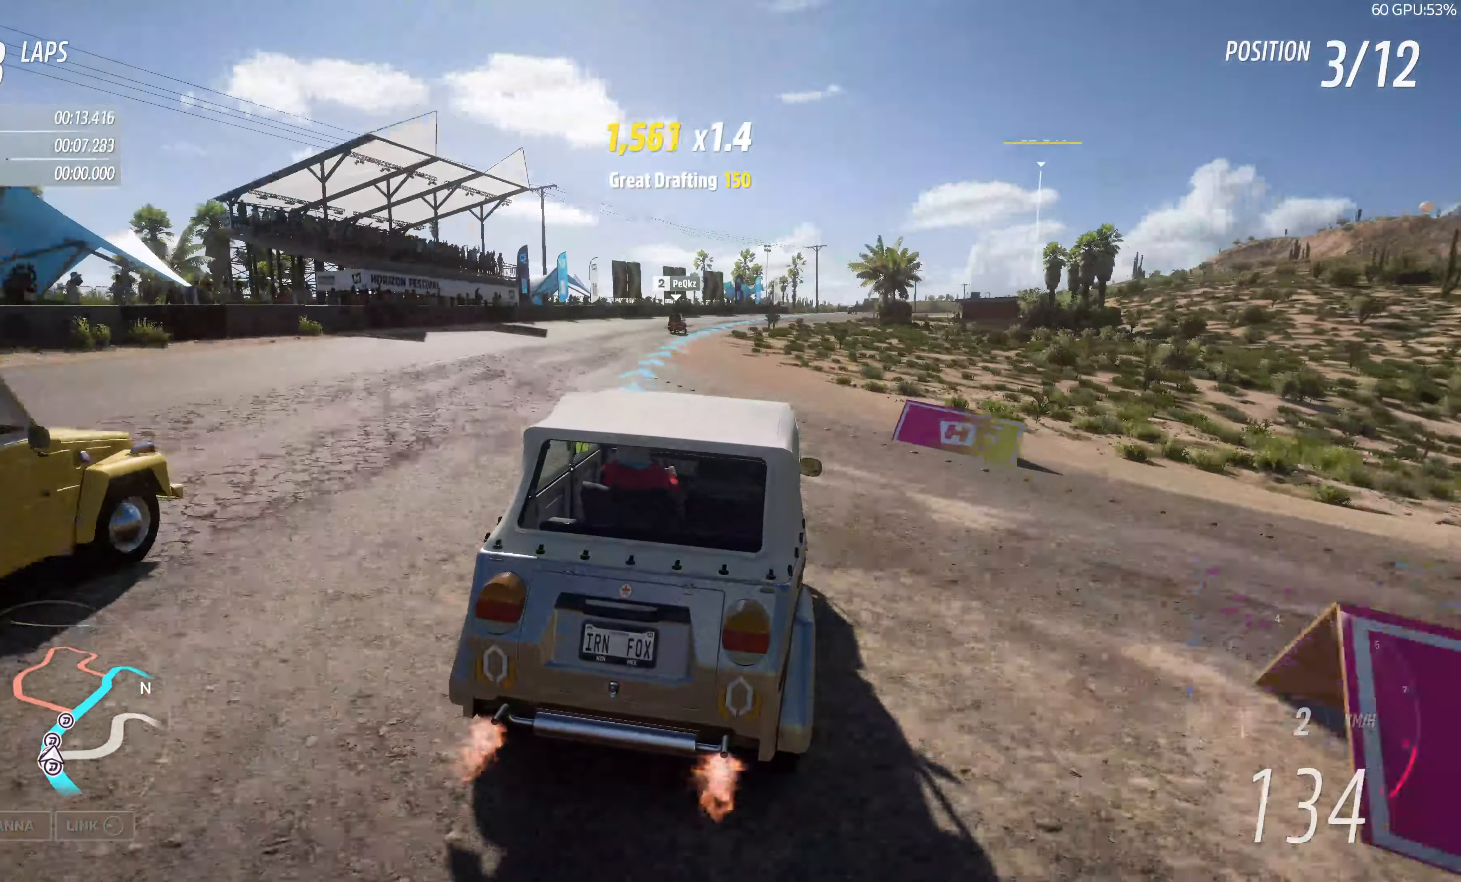
{"buttons": ["R2"], "left_stick": "up", "right_stick": "center", "events": [[17, "left_stick", "up-left"], [217, "R2", "up"], [267, "R2", "down"], [284, "left_stick", "up-right"], [433, "left_stick", "up"]]}
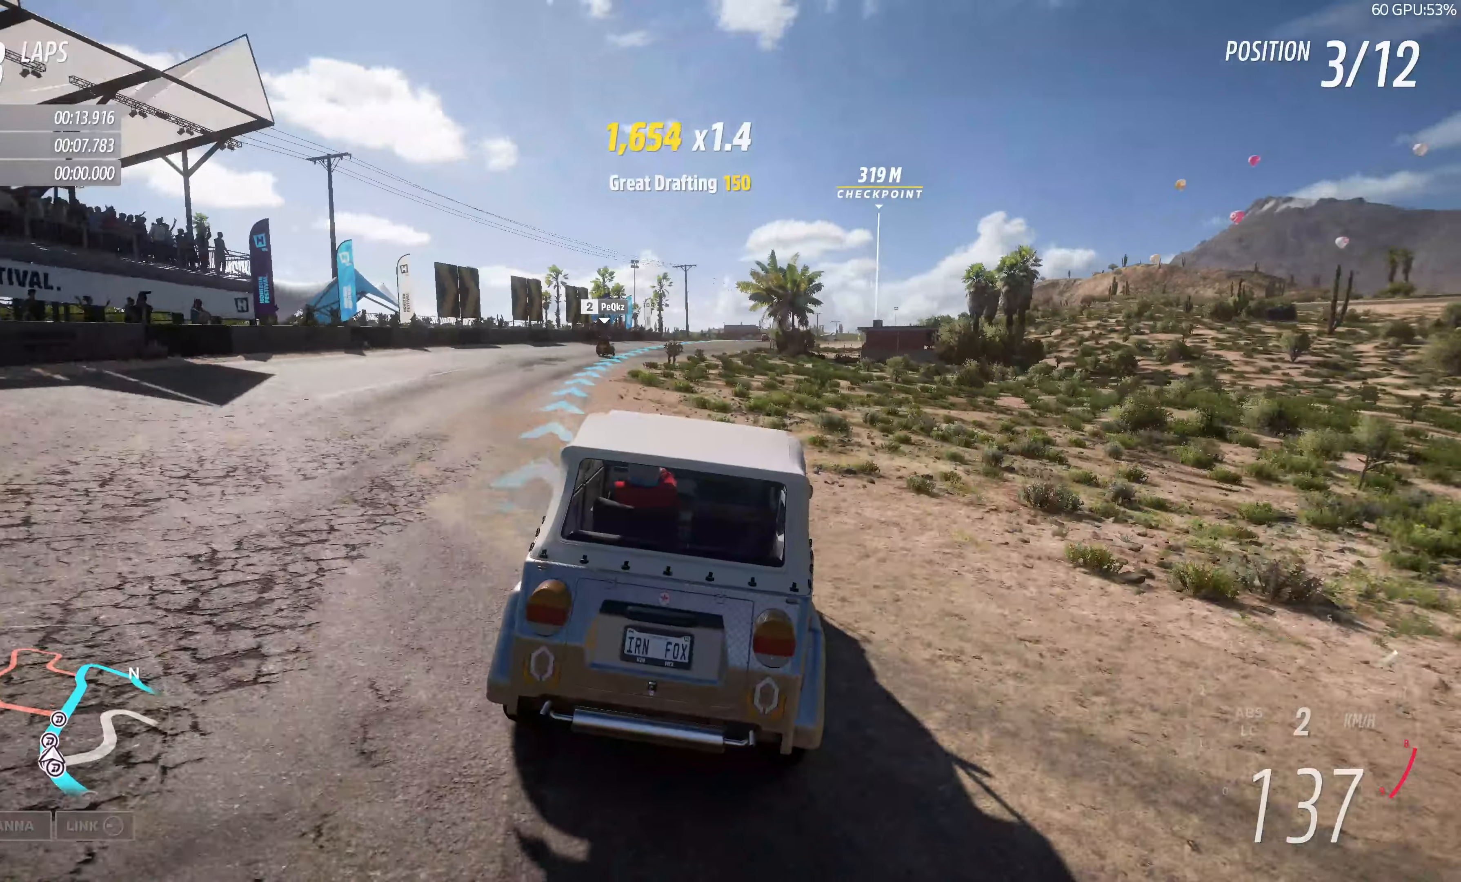
{"buttons": ["R2"], "left_stick": "up", "right_stick": "center", "events": []}
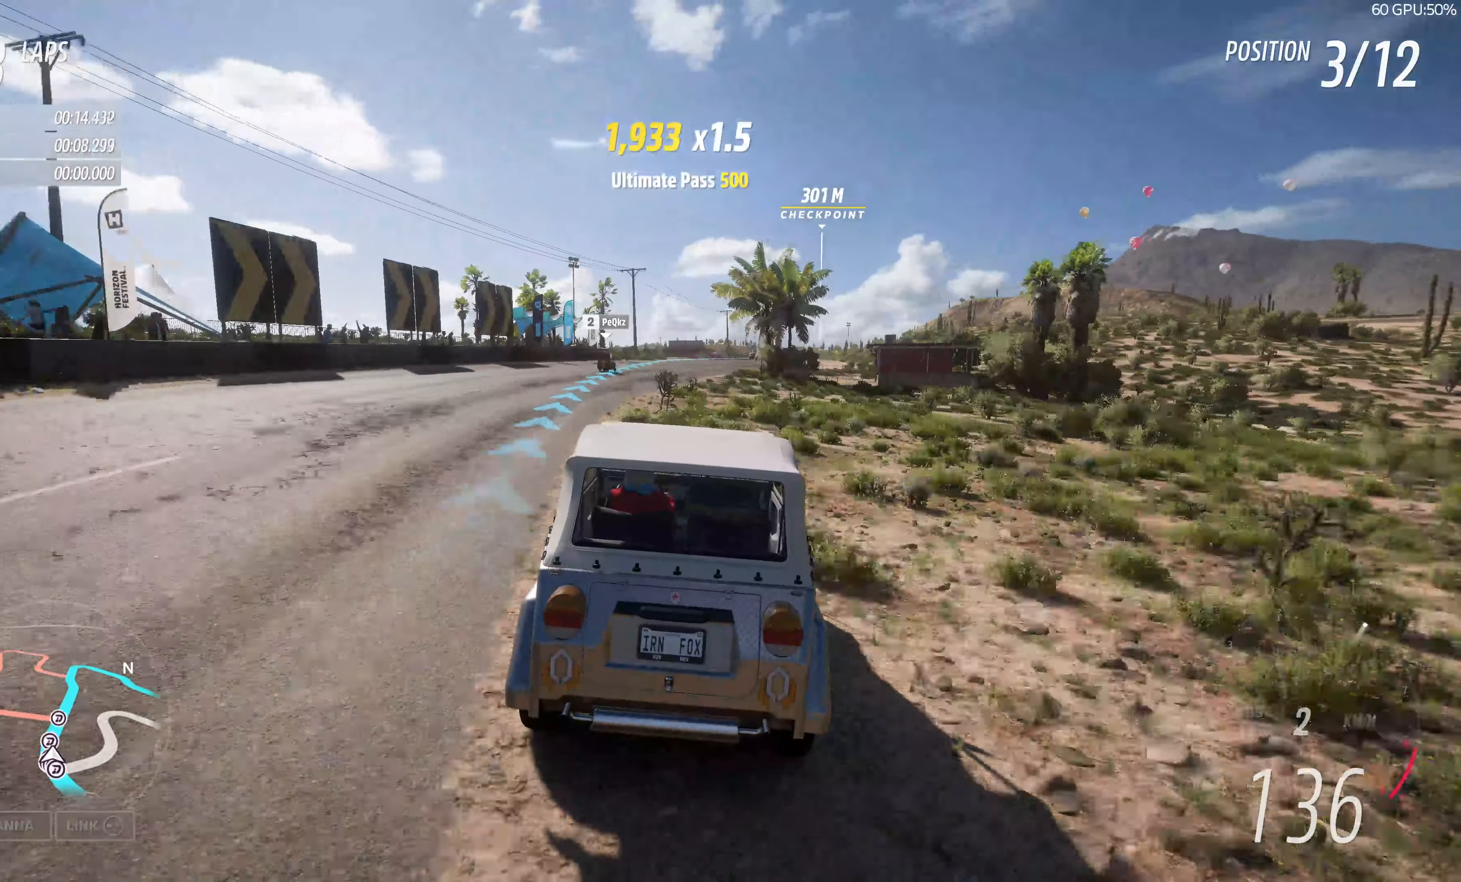
{"buttons": ["R2"], "left_stick": "up", "right_stick": "center", "events": []}
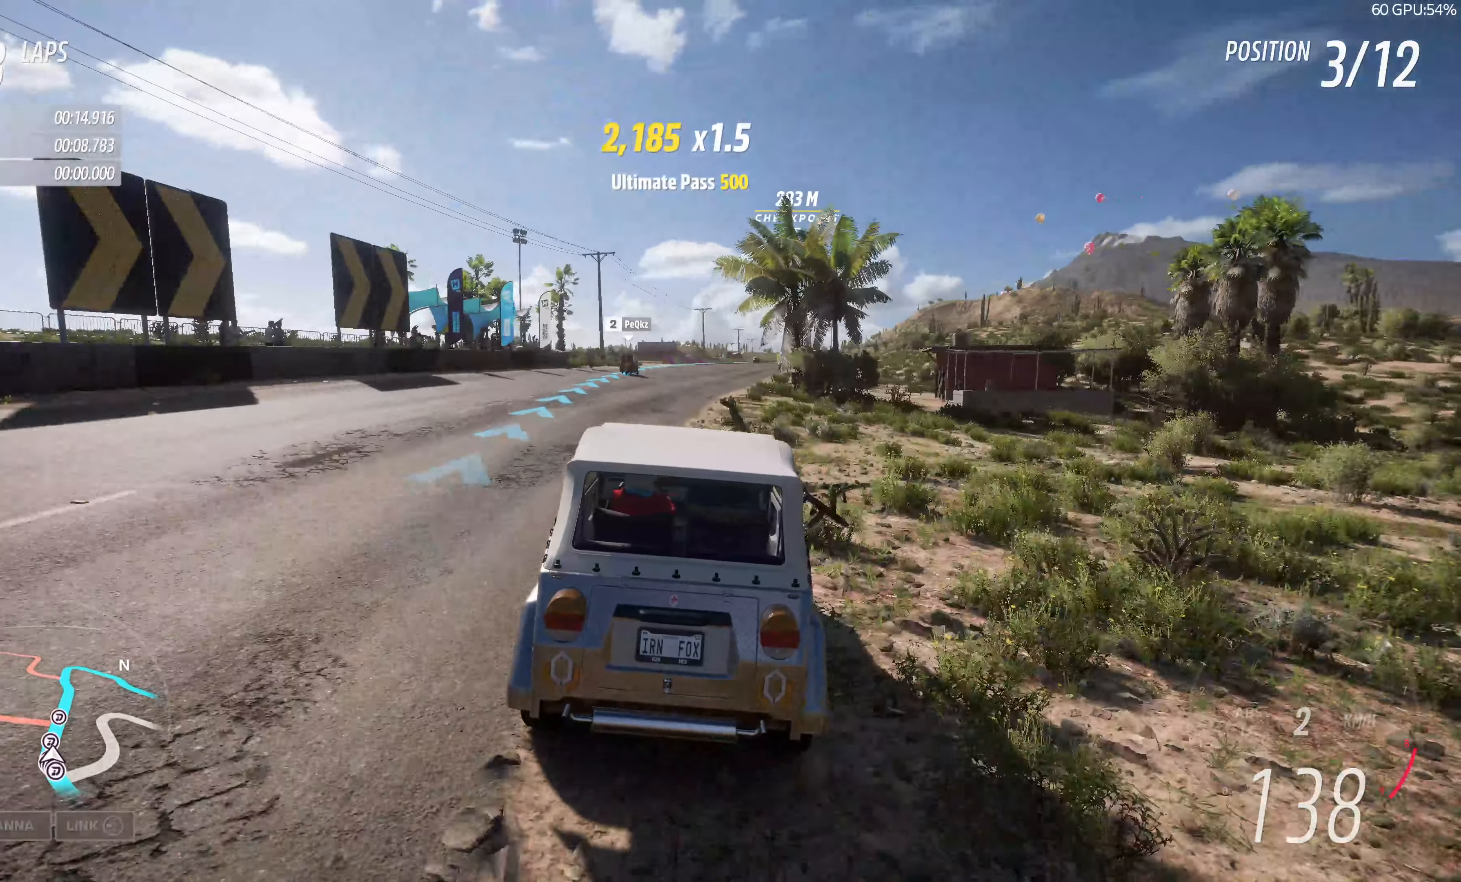
{"buttons": ["R2"], "left_stick": "up", "right_stick": "center", "events": []}
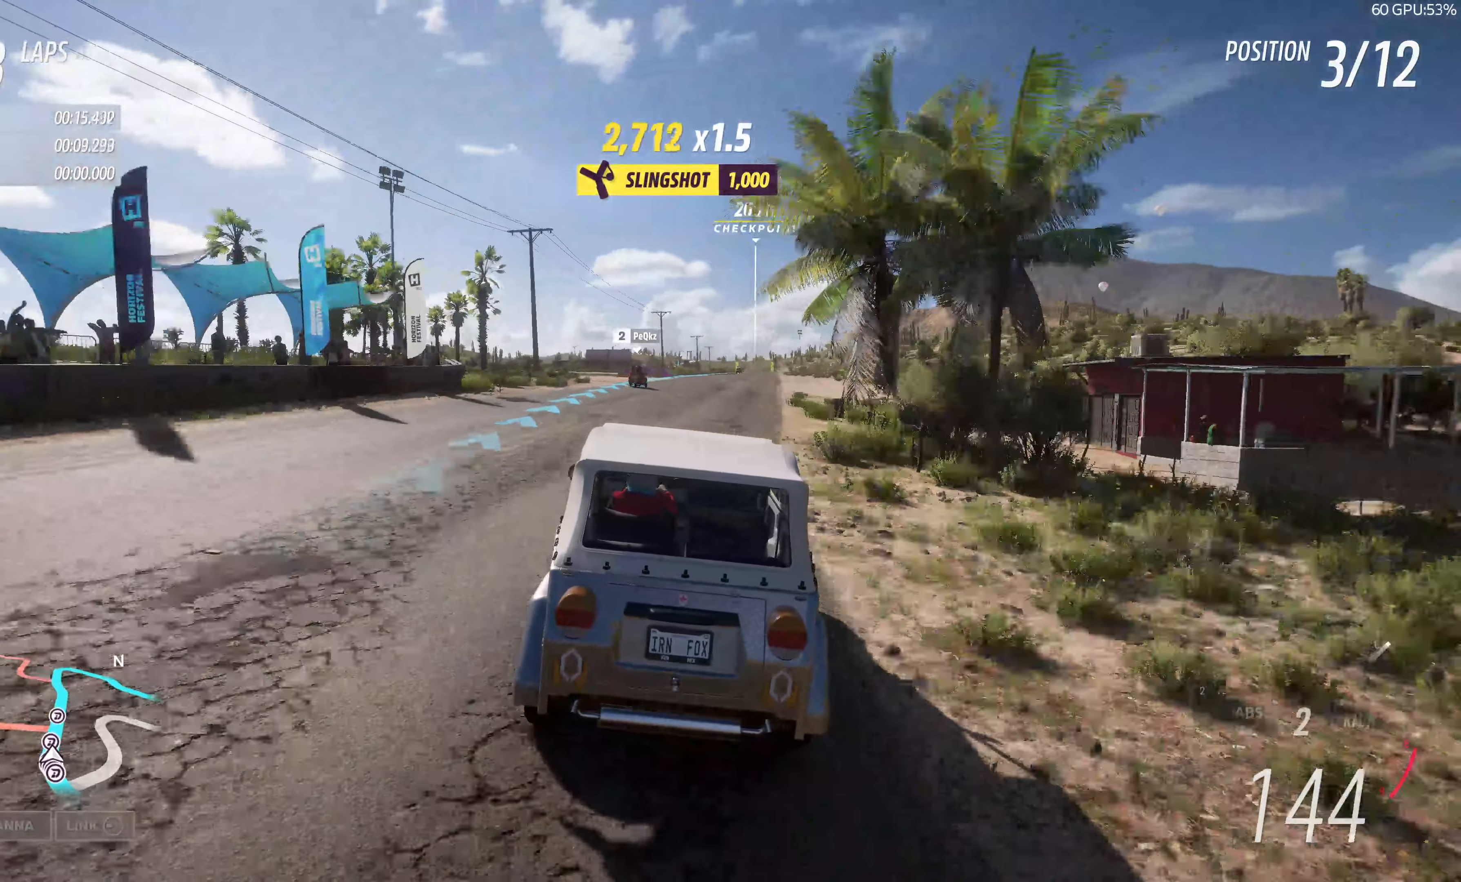
{"buttons": ["R2"], "left_stick": "up-right", "right_stick": "center", "events": [[100, "left_stick", "up-right"]]}
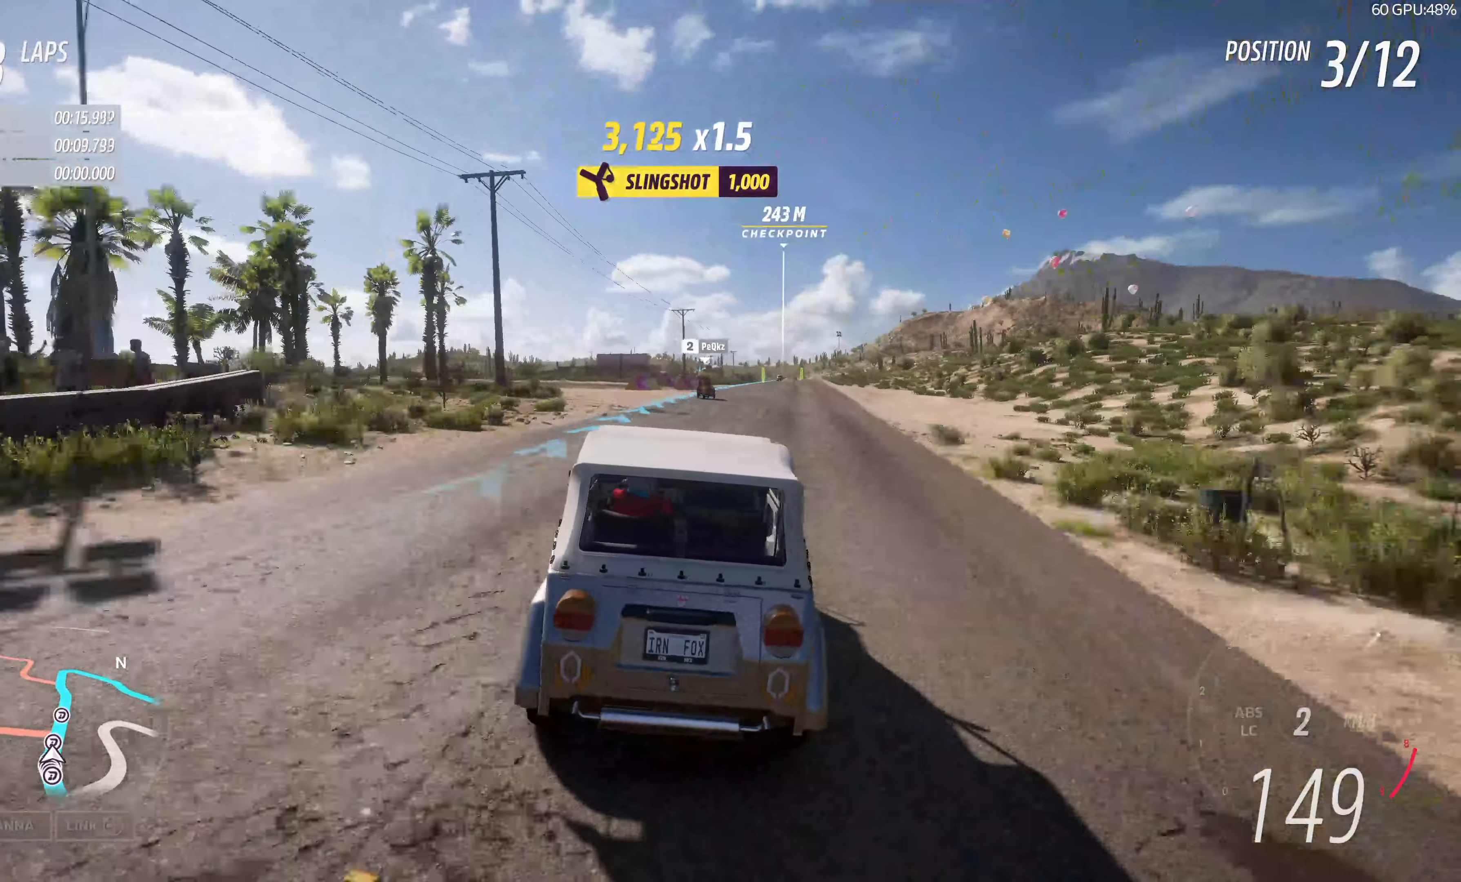
{"buttons": ["R2"], "left_stick": "up", "right_stick": "center", "events": [[16, "left_stick", "center"], [150, "left_stick", "up-left"], [450, "left_stick", "up"]]}
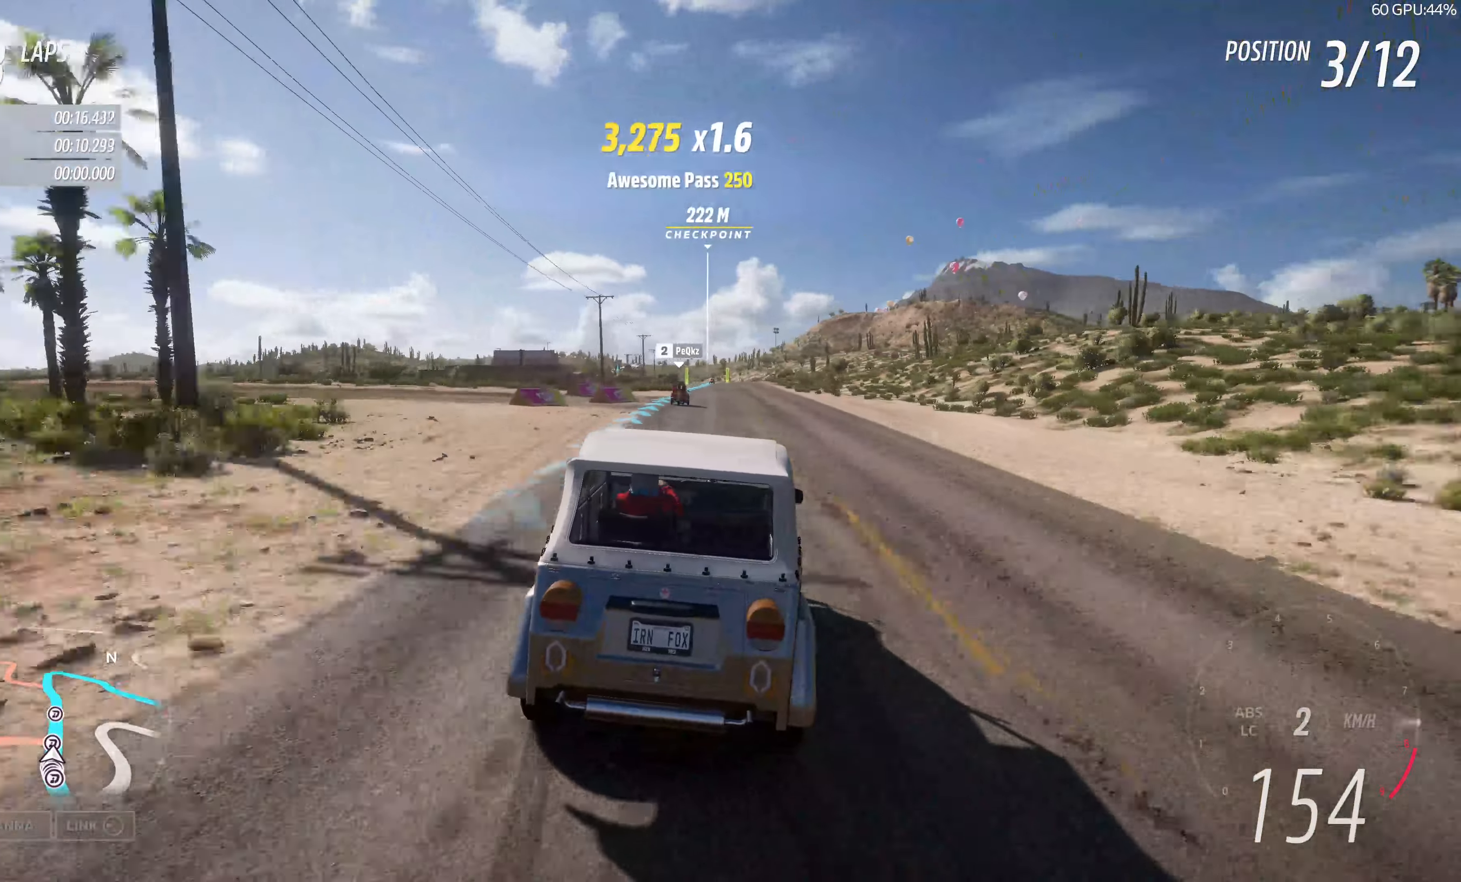
{"buttons": ["R2"], "left_stick": "up", "right_stick": "center", "events": [[66, "left_stick", "up-left"], [216, "left_stick", "up"]]}
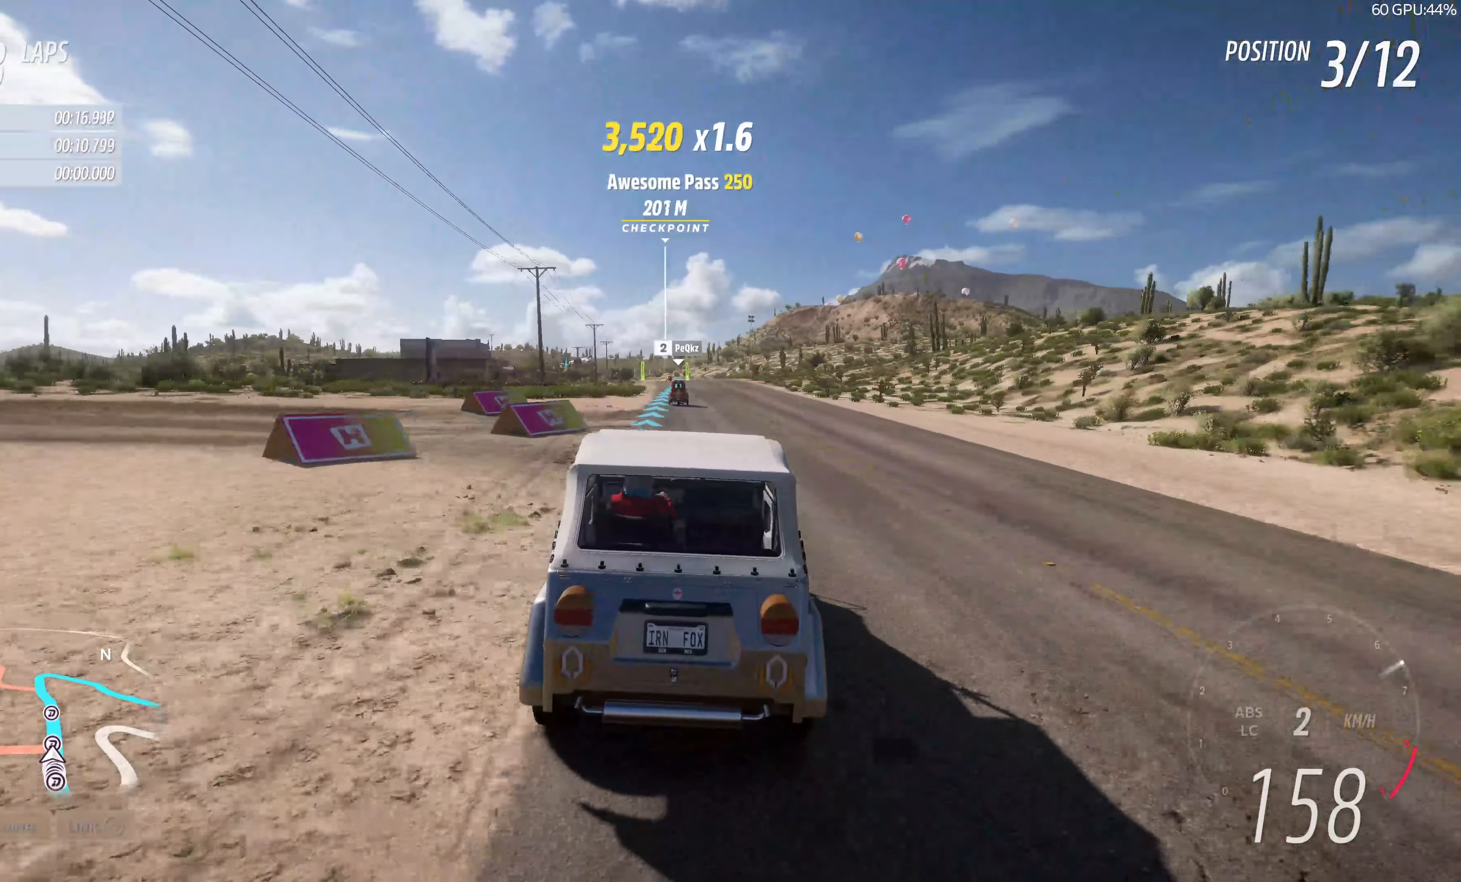
{"buttons": ["R2"], "left_stick": "up", "right_stick": "center", "events": []}
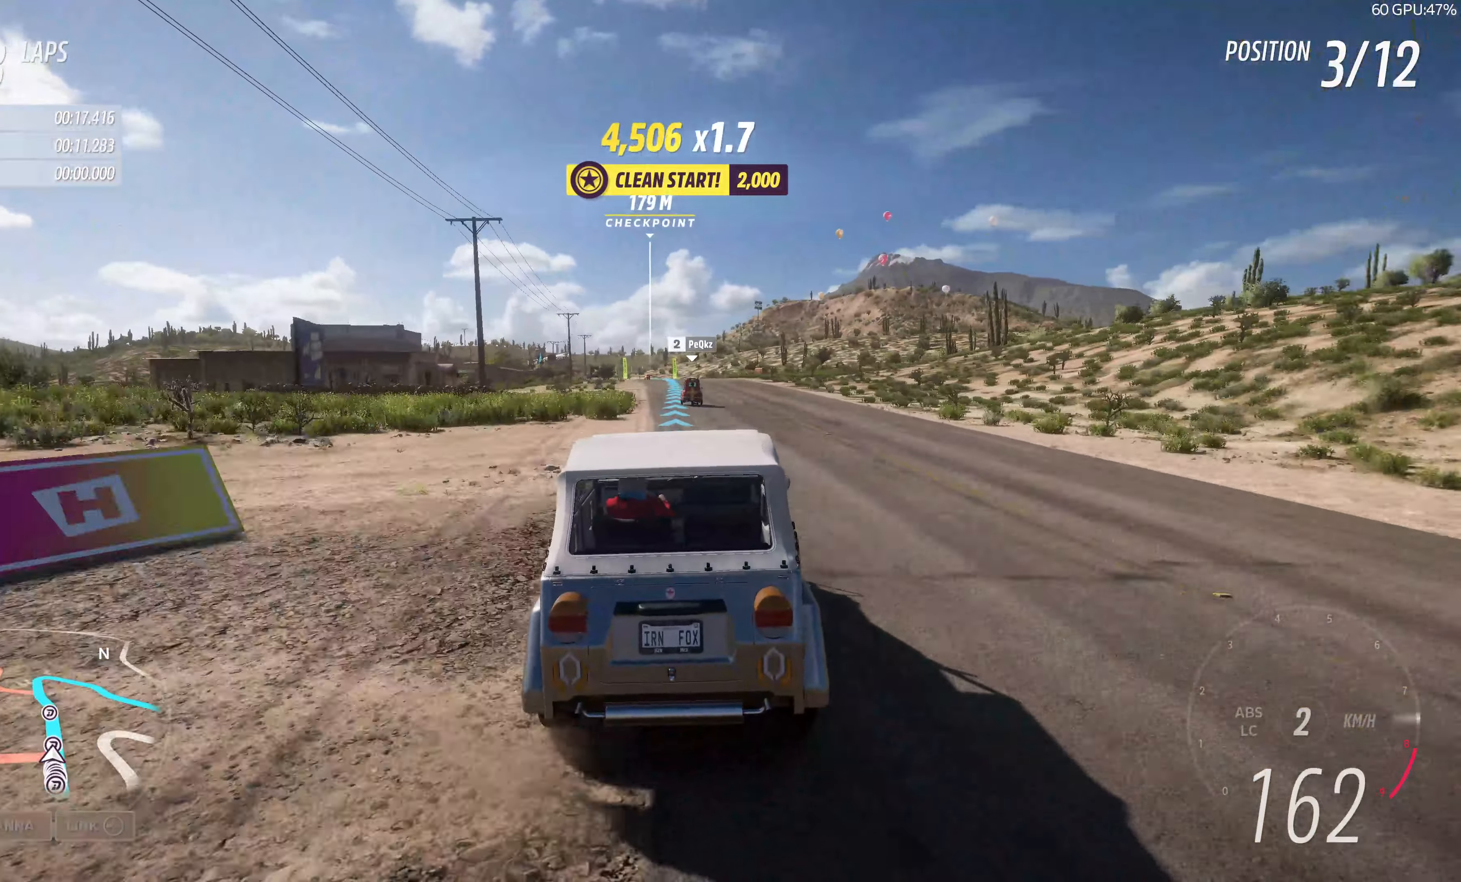
{"buttons": ["R2"], "left_stick": "up", "right_stick": "center", "events": []}
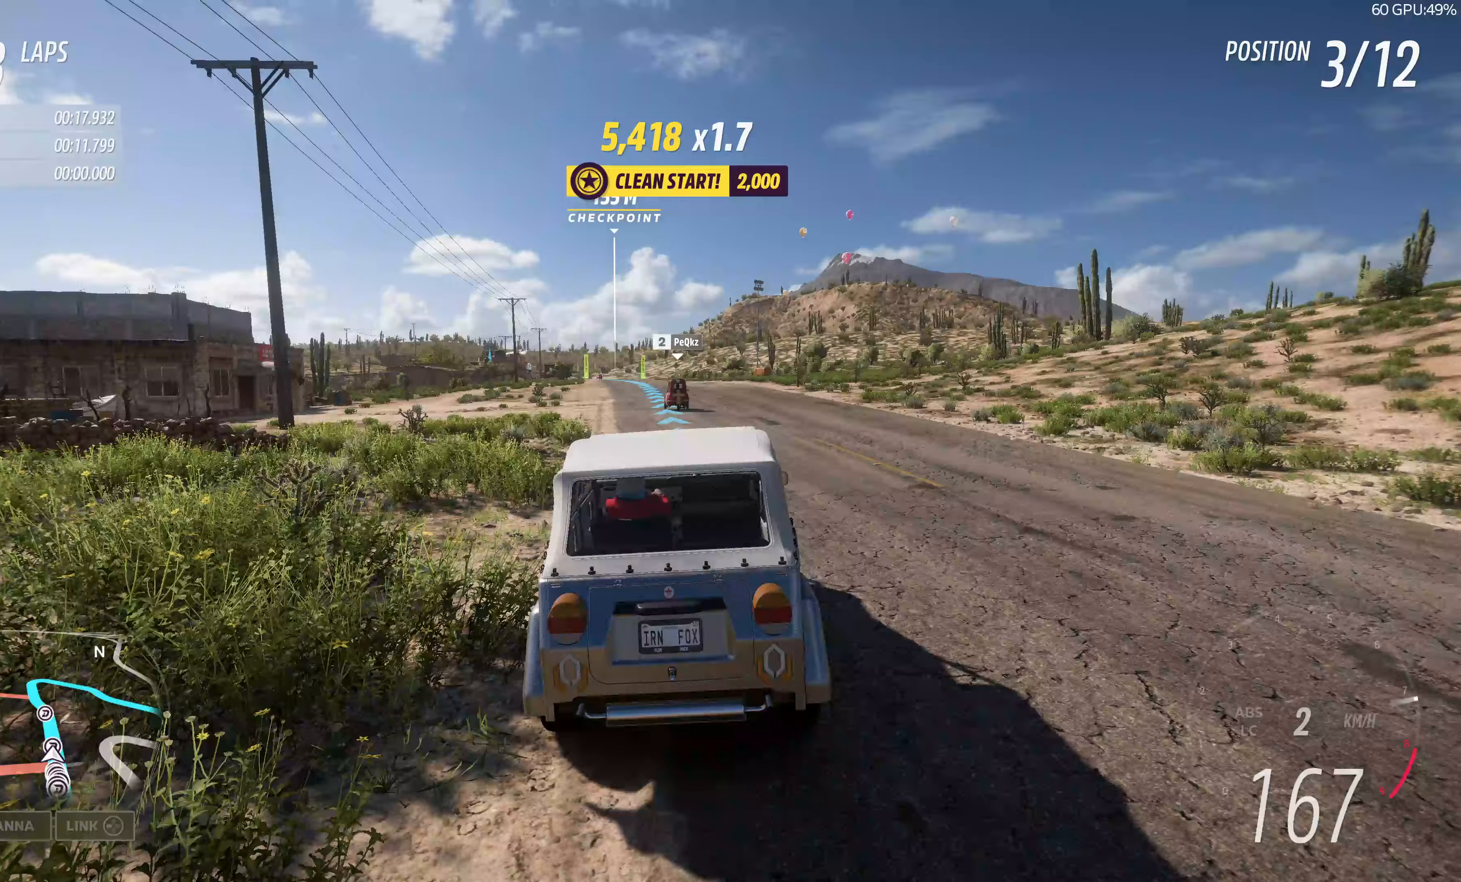
{"buttons": ["R2"], "left_stick": "up", "right_stick": "center", "events": []}
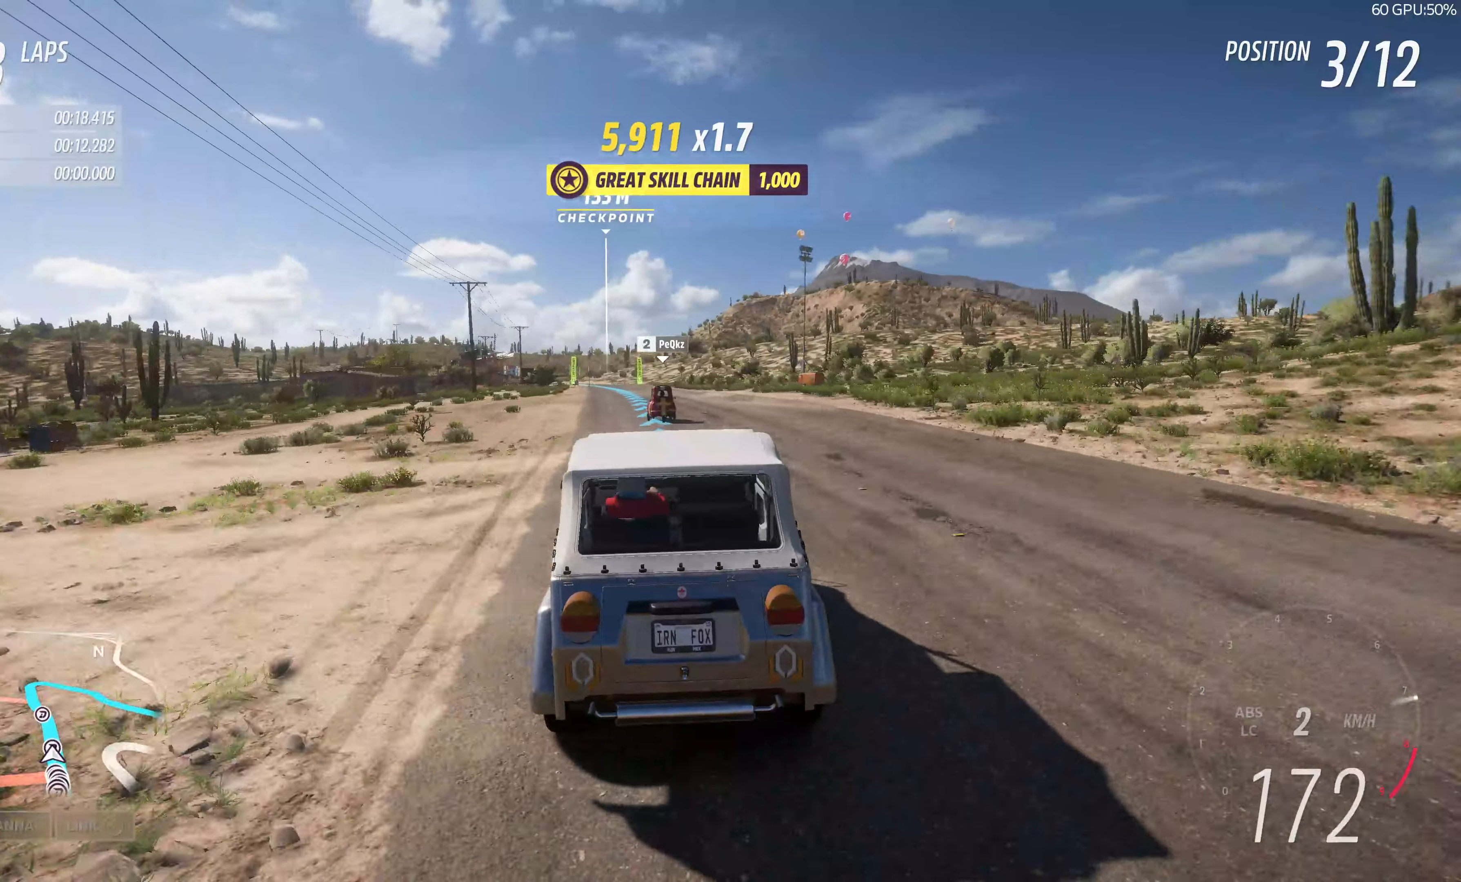
{"buttons": ["R2"], "left_stick": "up", "right_stick": "center", "events": []}
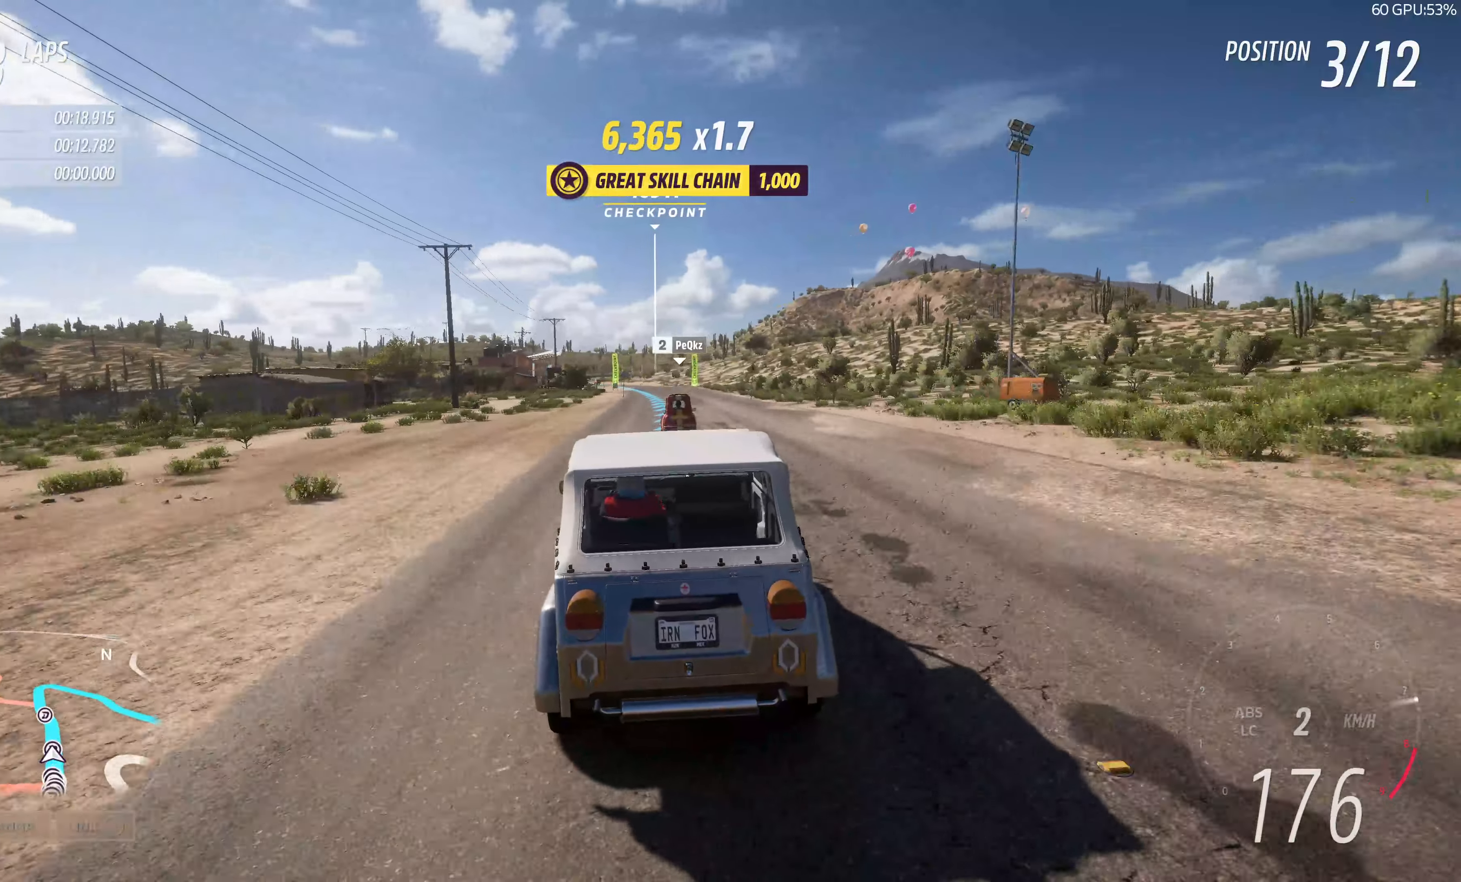
{"buttons": ["R2"], "left_stick": "up", "right_stick": "center", "events": []}
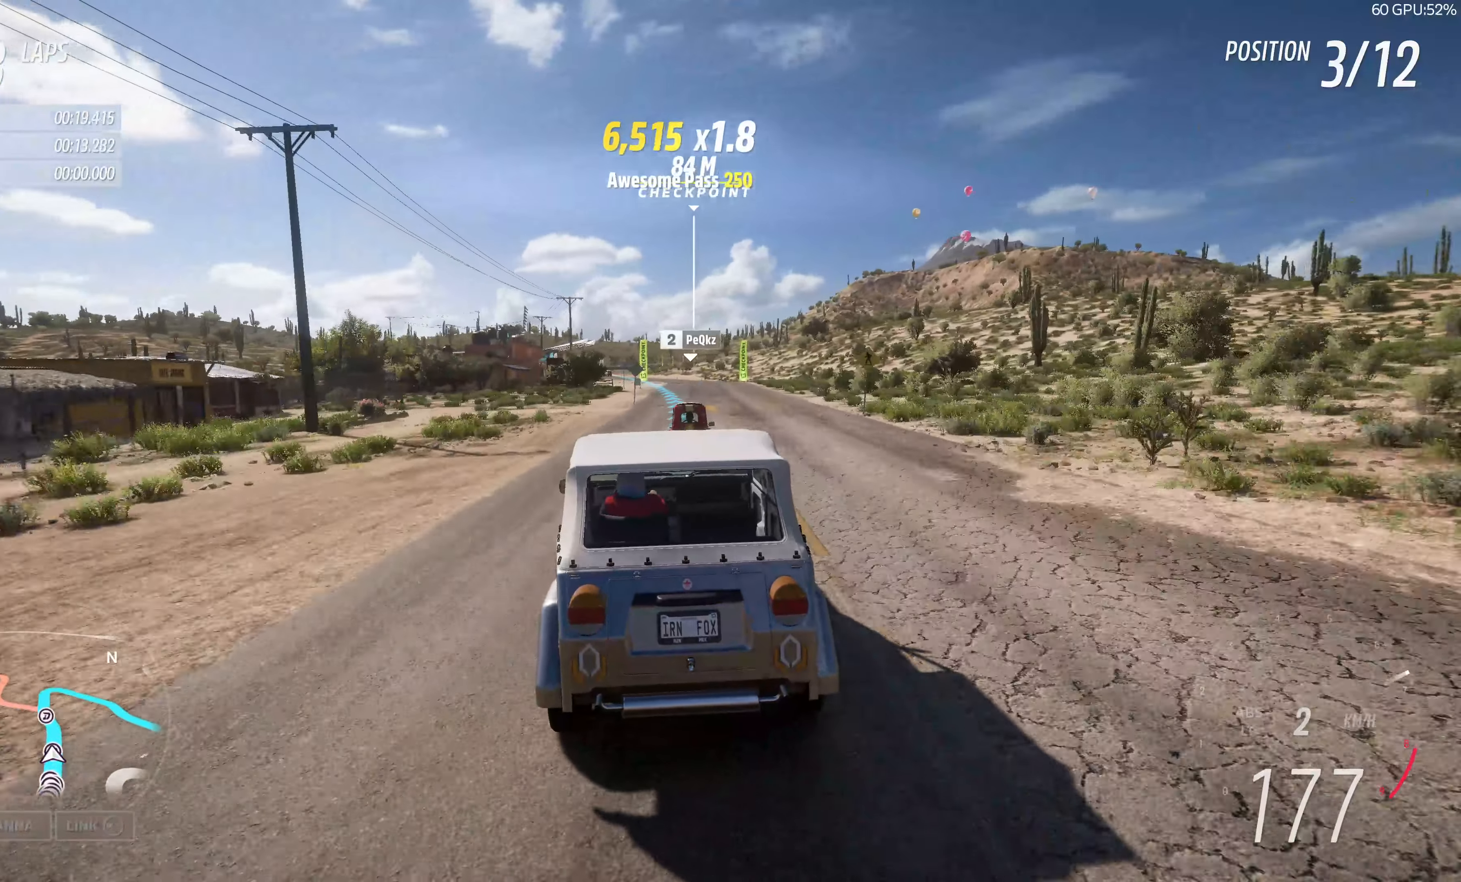
{"buttons": ["R2"], "left_stick": "up", "right_stick": "center", "events": []}
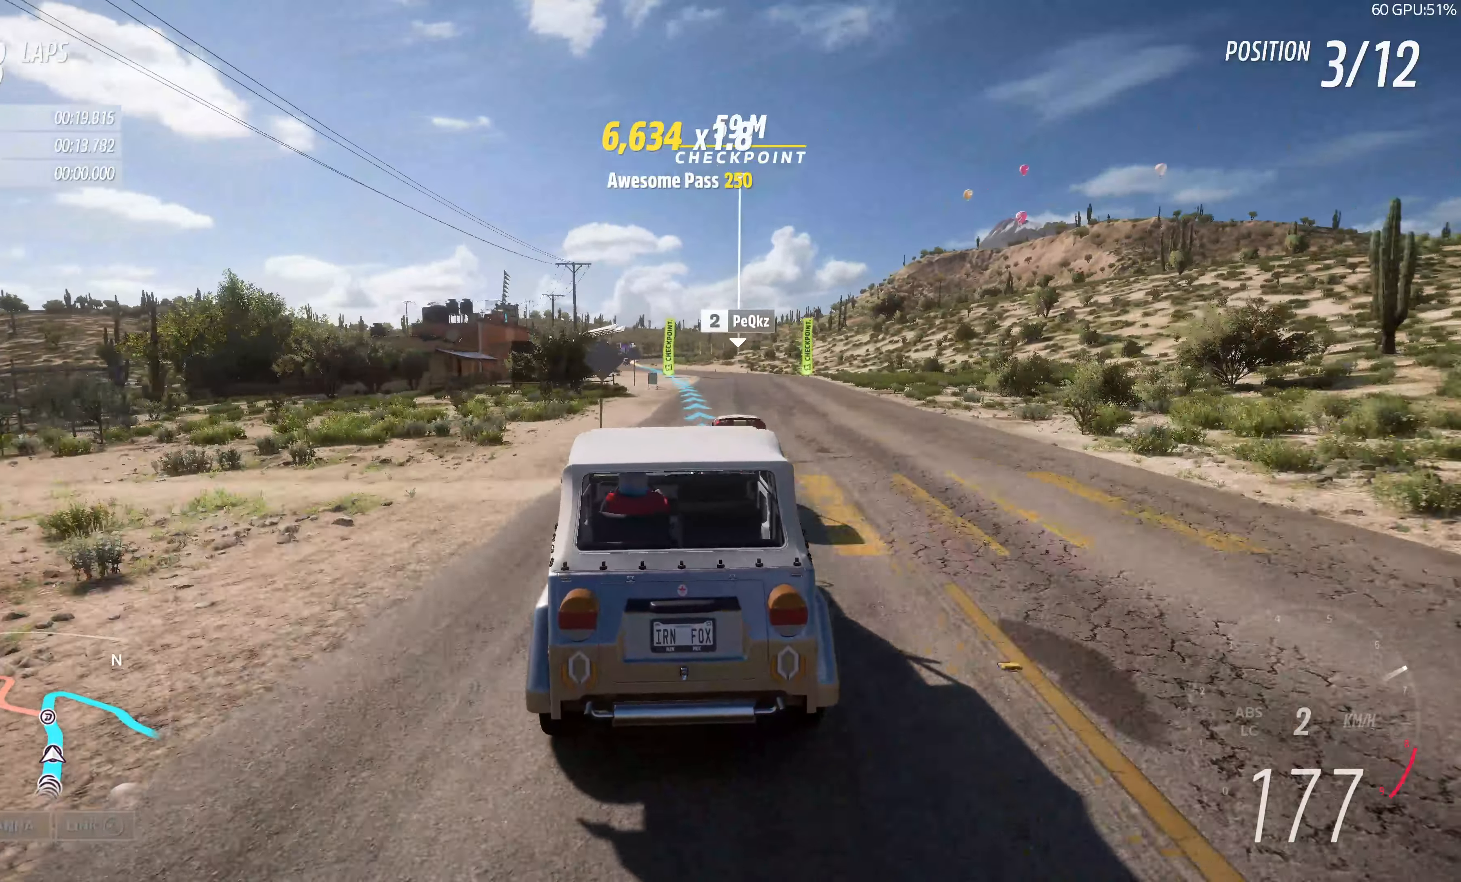
{"buttons": ["R2"], "left_stick": "up", "right_stick": "center", "events": []}
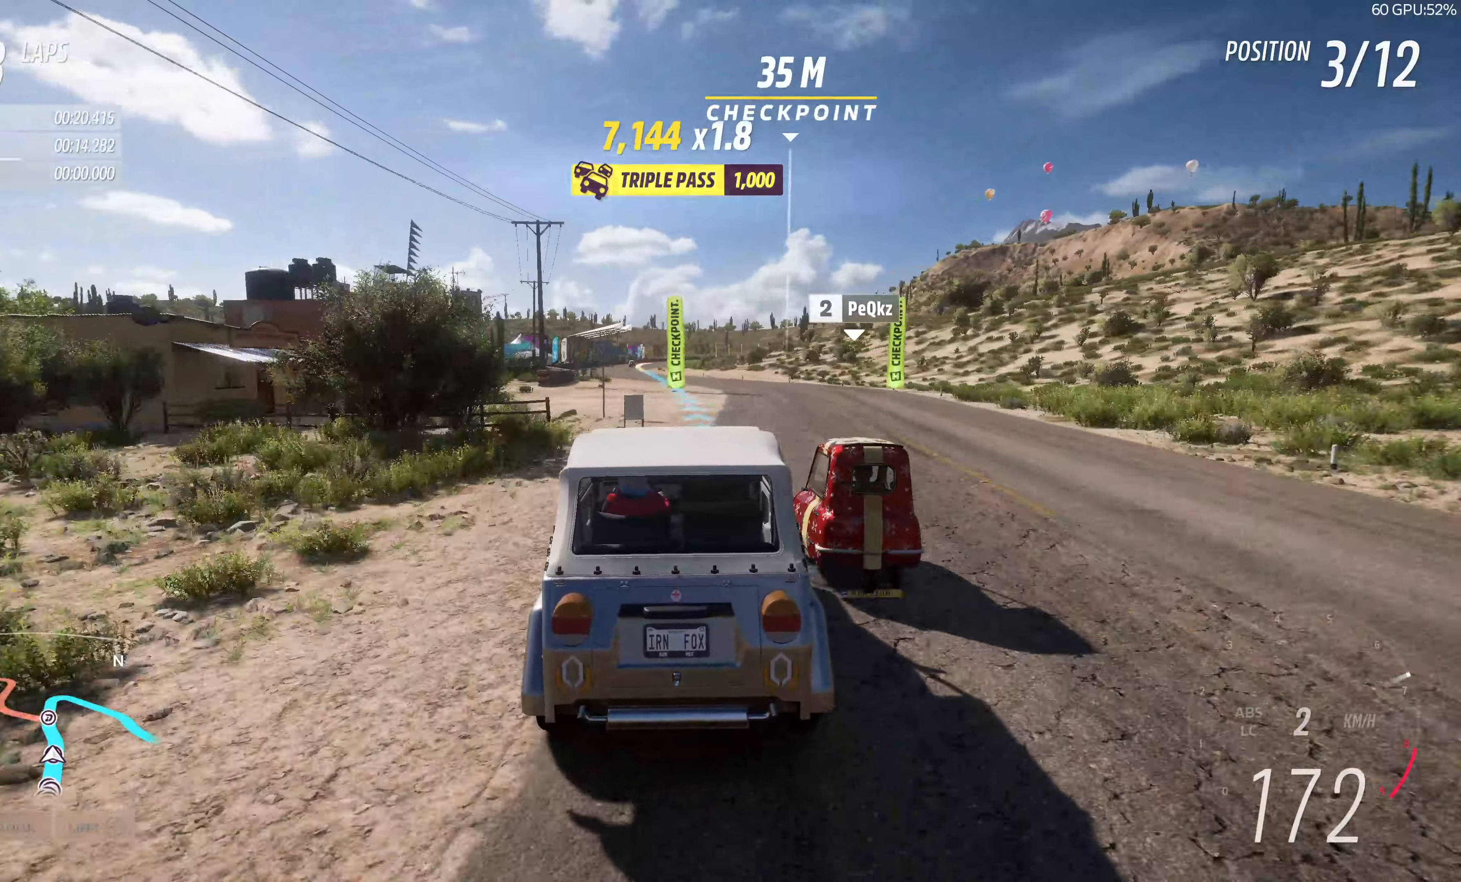
{"buttons": ["R2"], "left_stick": "center", "right_stick": "center", "events": [[33, "left_stick", "up-left"], [367, "left_stick", "center"]]}
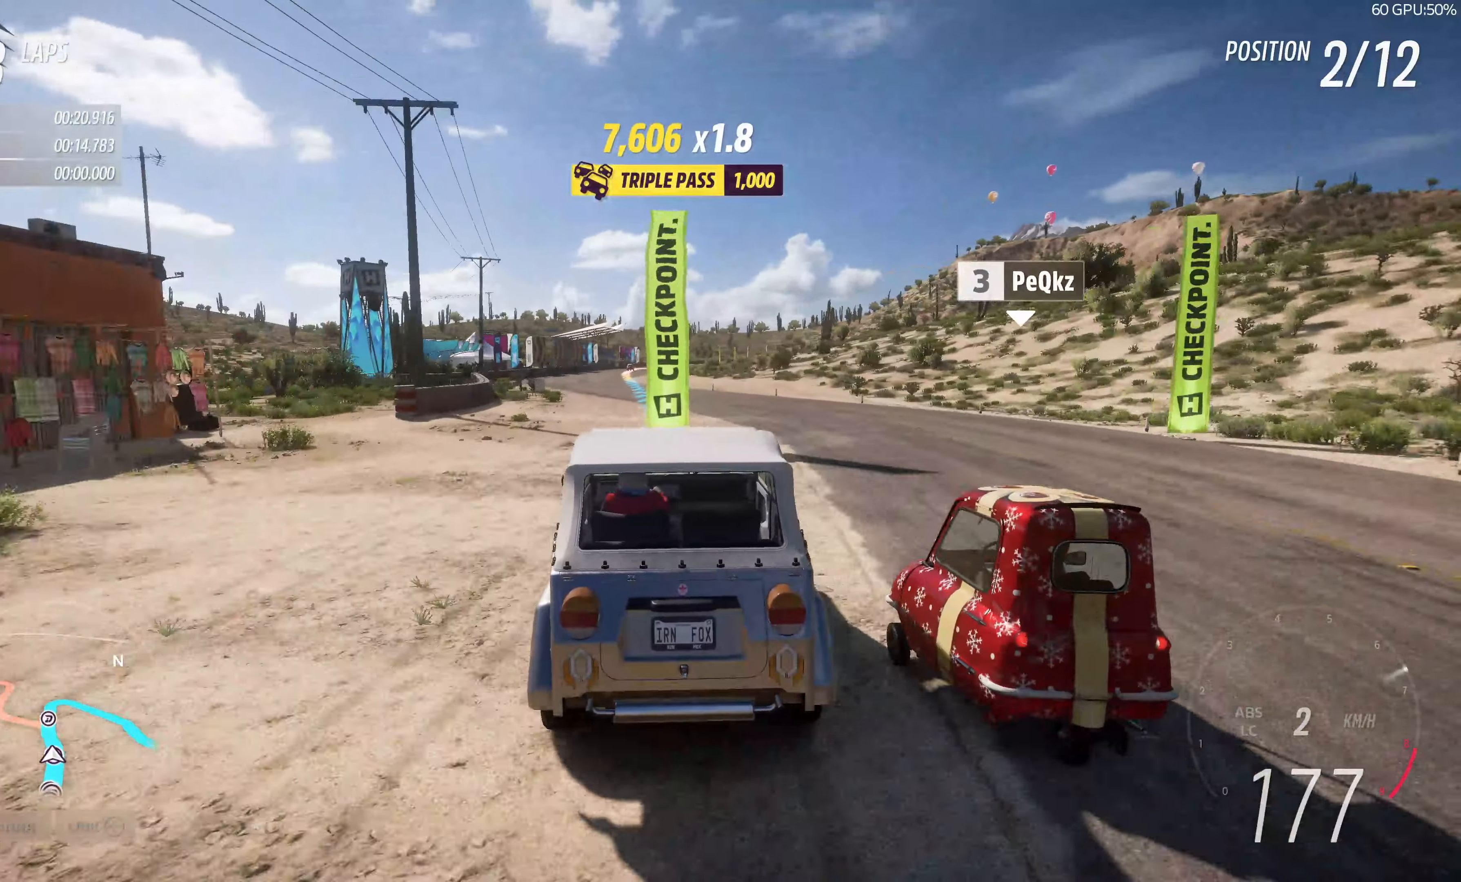
{"buttons": ["R2"], "left_stick": "up", "right_stick": "center", "events": [[17, "left_stick", "up"]]}
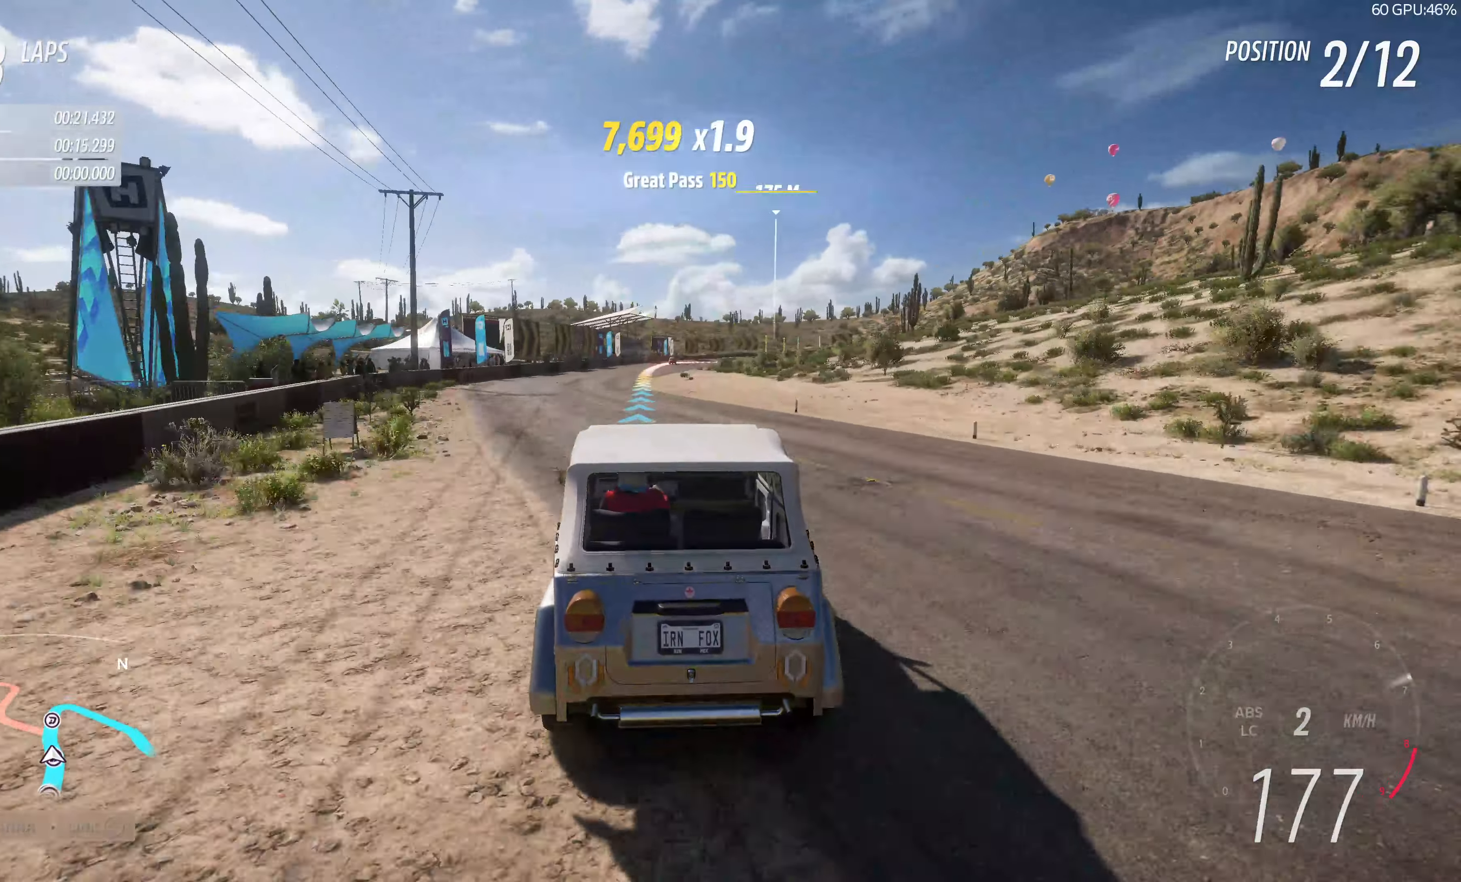
{"buttons": ["R2"], "left_stick": "up", "right_stick": "center", "events": []}